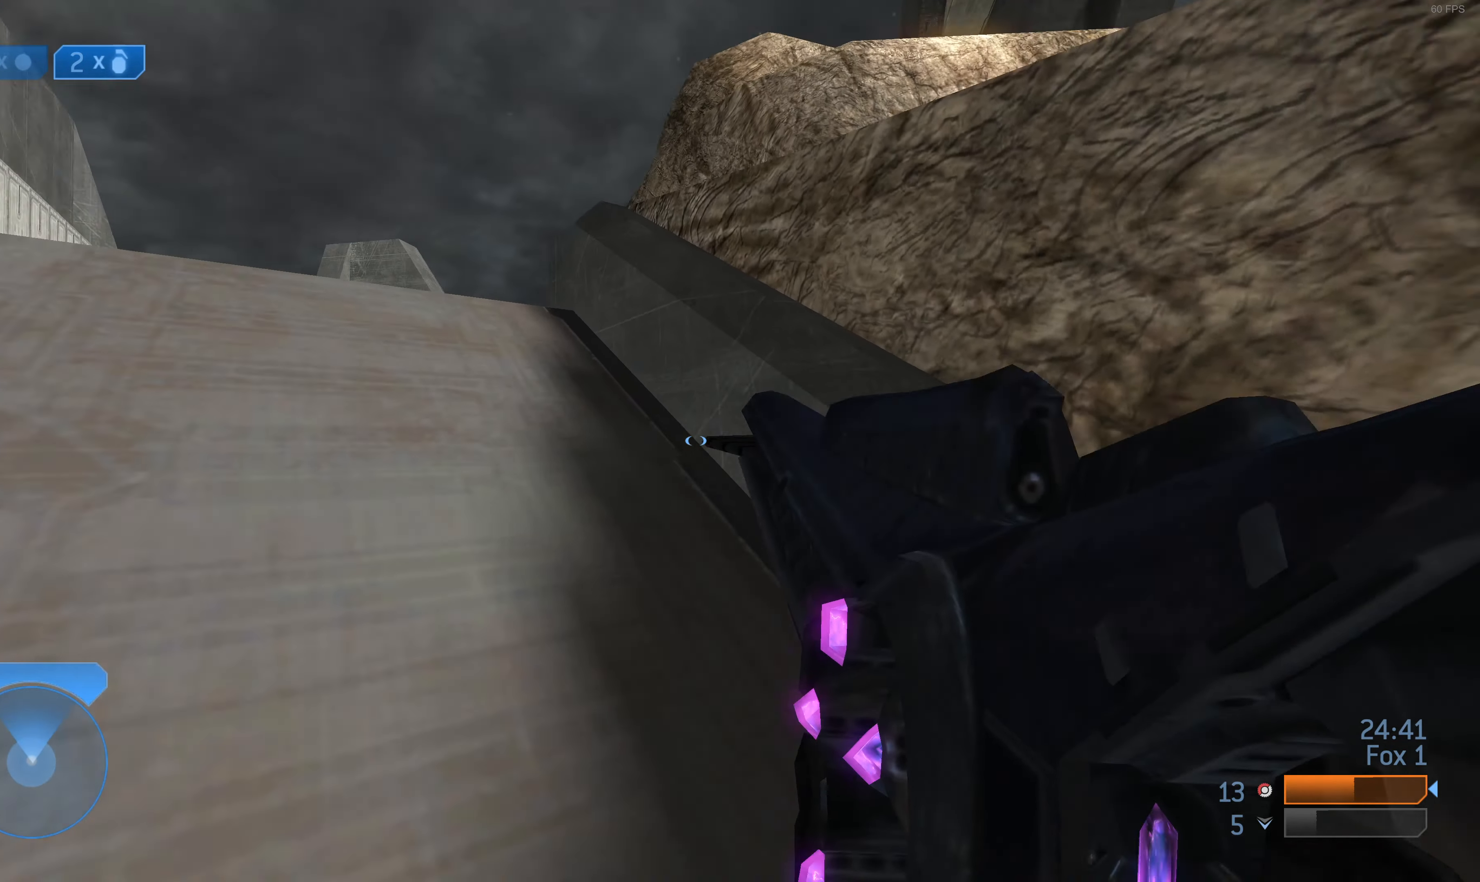
Gameplay with a controller (PlayStation layout); each line is a JSON object with the inputs held at the frame after it. "events" lists button and stick changes between this image and that frame as [ms after this image, input, new state], when the widget could be followed in between.
{"buttons": [], "left_stick": "left", "right_stick": "center", "events": [[33, "right_stick", "center"], [266, "right_stick", "up-right"], [400, "left_stick", "left"], [433, "right_stick", "center"]]}
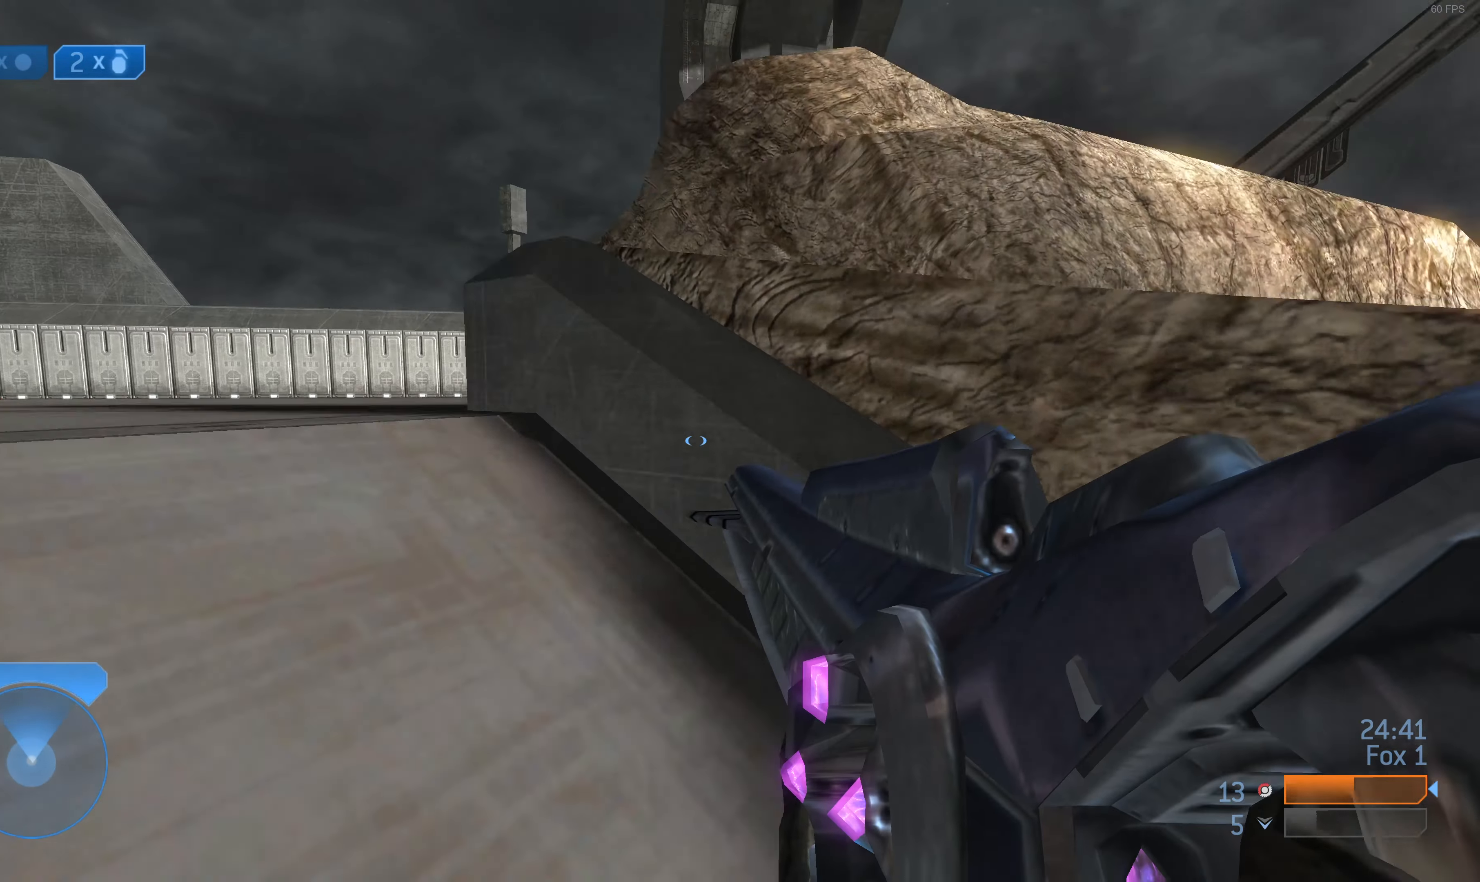
{"buttons": [], "left_stick": "left", "right_stick": "center", "events": [[133, "right_stick", "right"], [266, "right_stick", "center"]]}
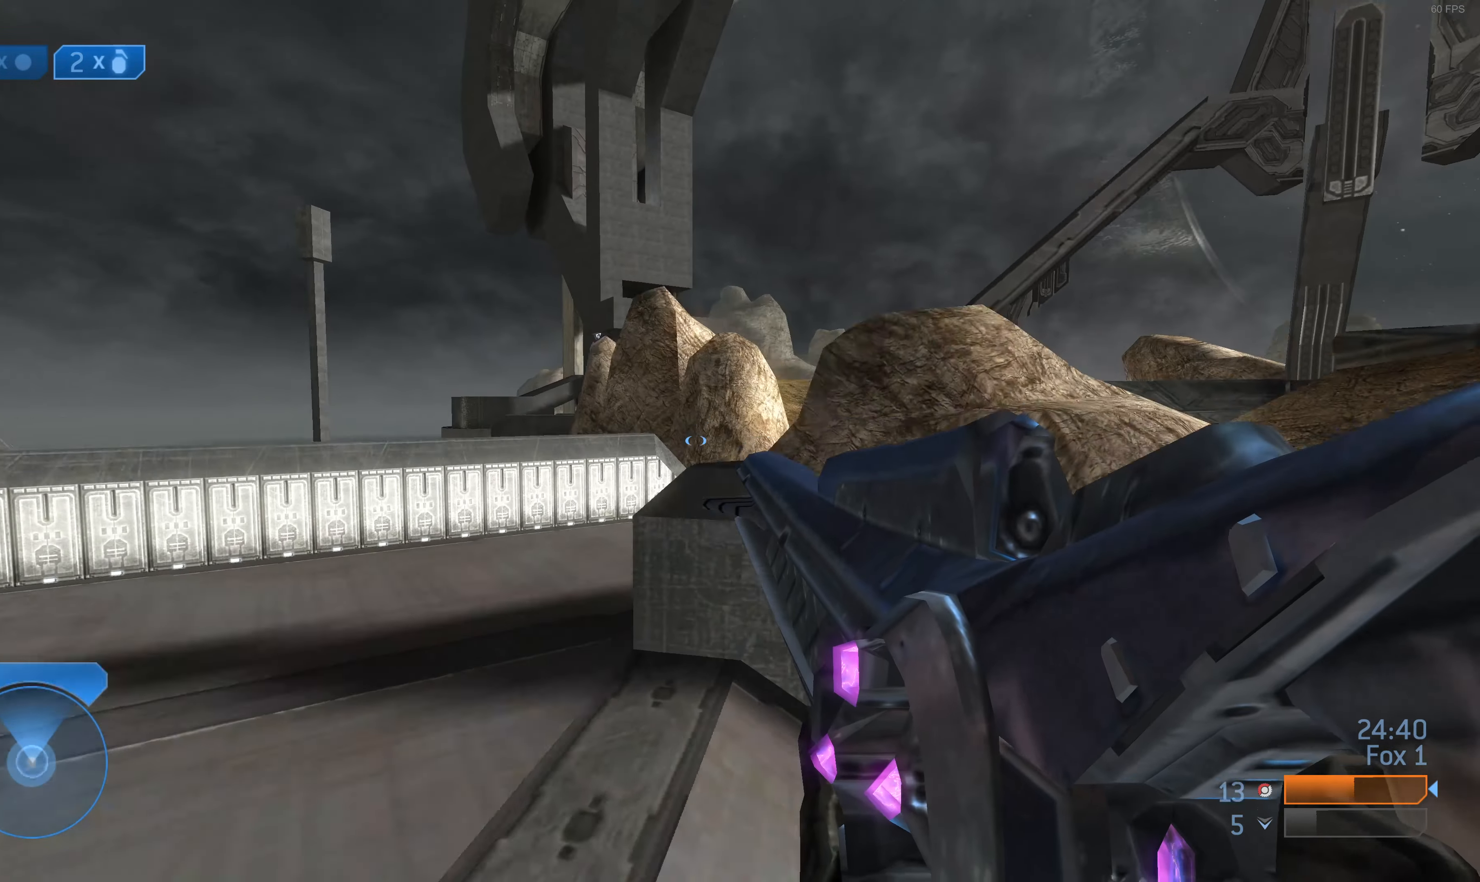
{"buttons": [], "left_stick": "left", "right_stick": "center", "events": [[33, "right_stick", "down-right"], [133, "right_stick", "center"]]}
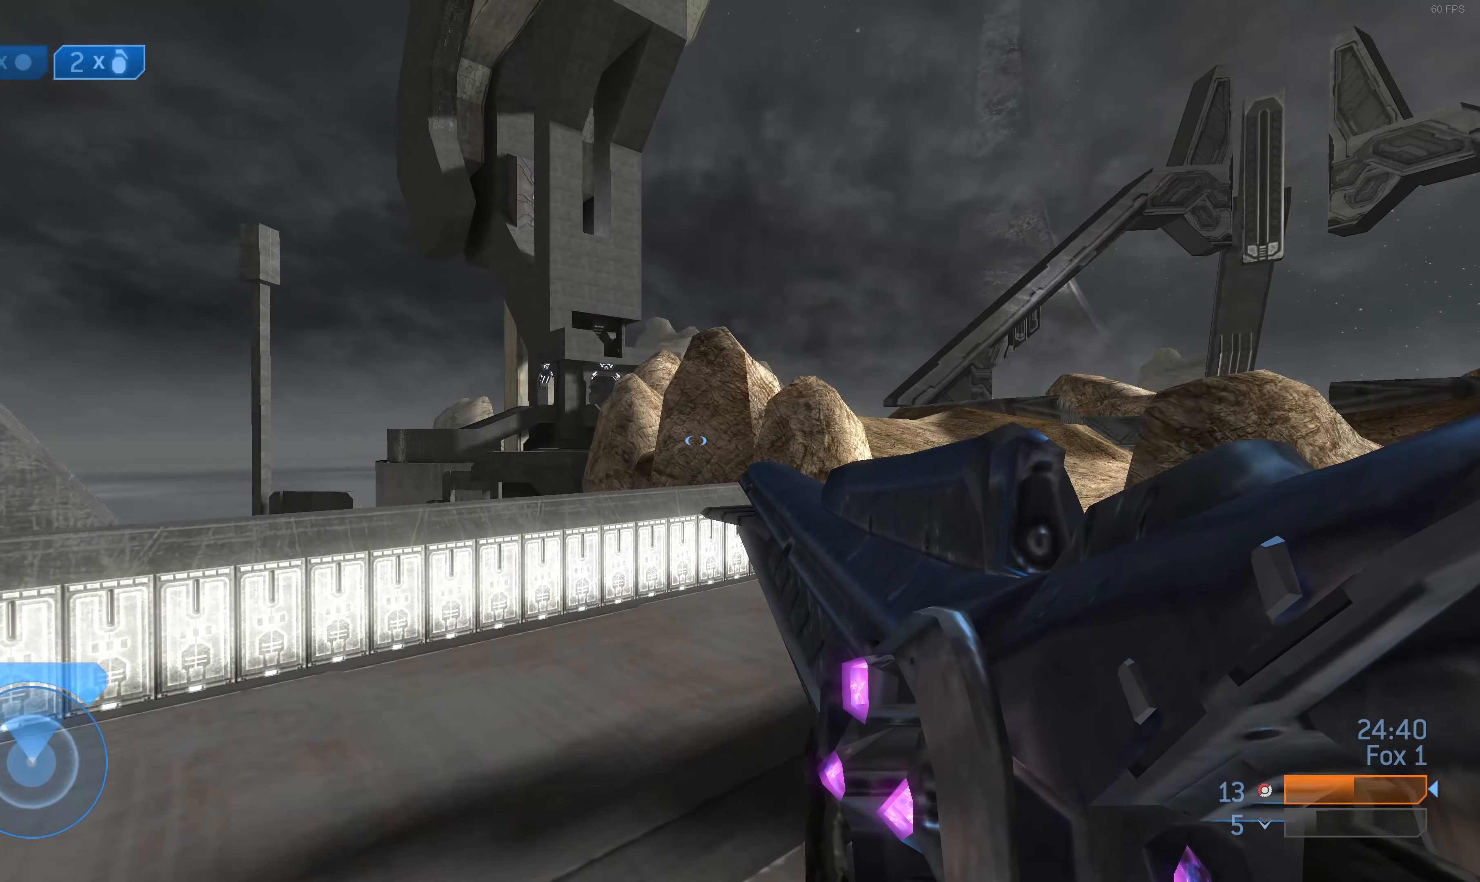
{"buttons": [], "left_stick": "left", "right_stick": "center", "events": []}
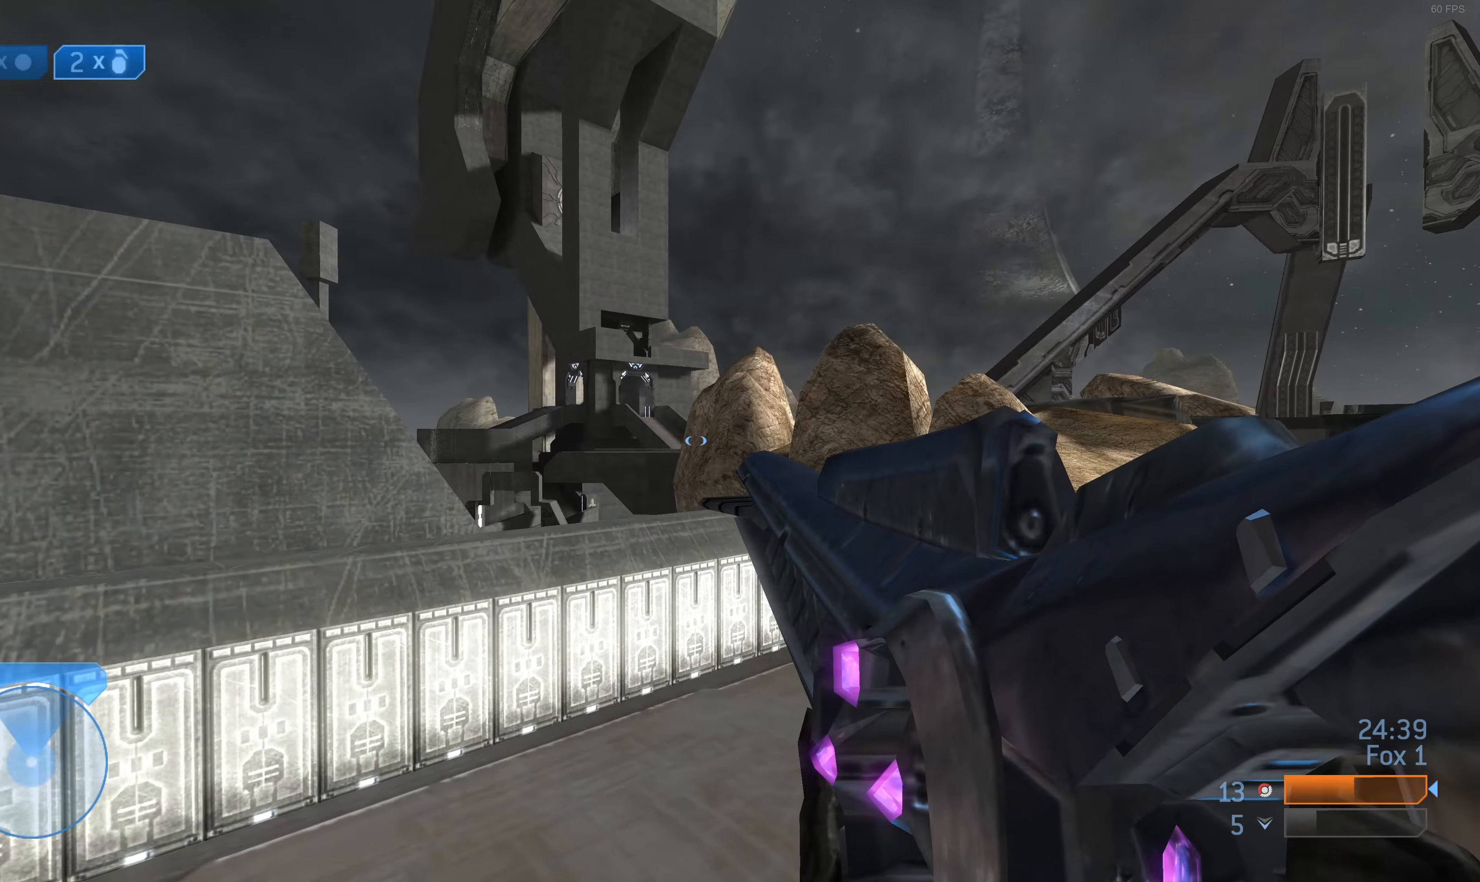
{"buttons": [], "left_stick": "down-left", "right_stick": "center", "events": [[500, "left_stick", "down-left"]]}
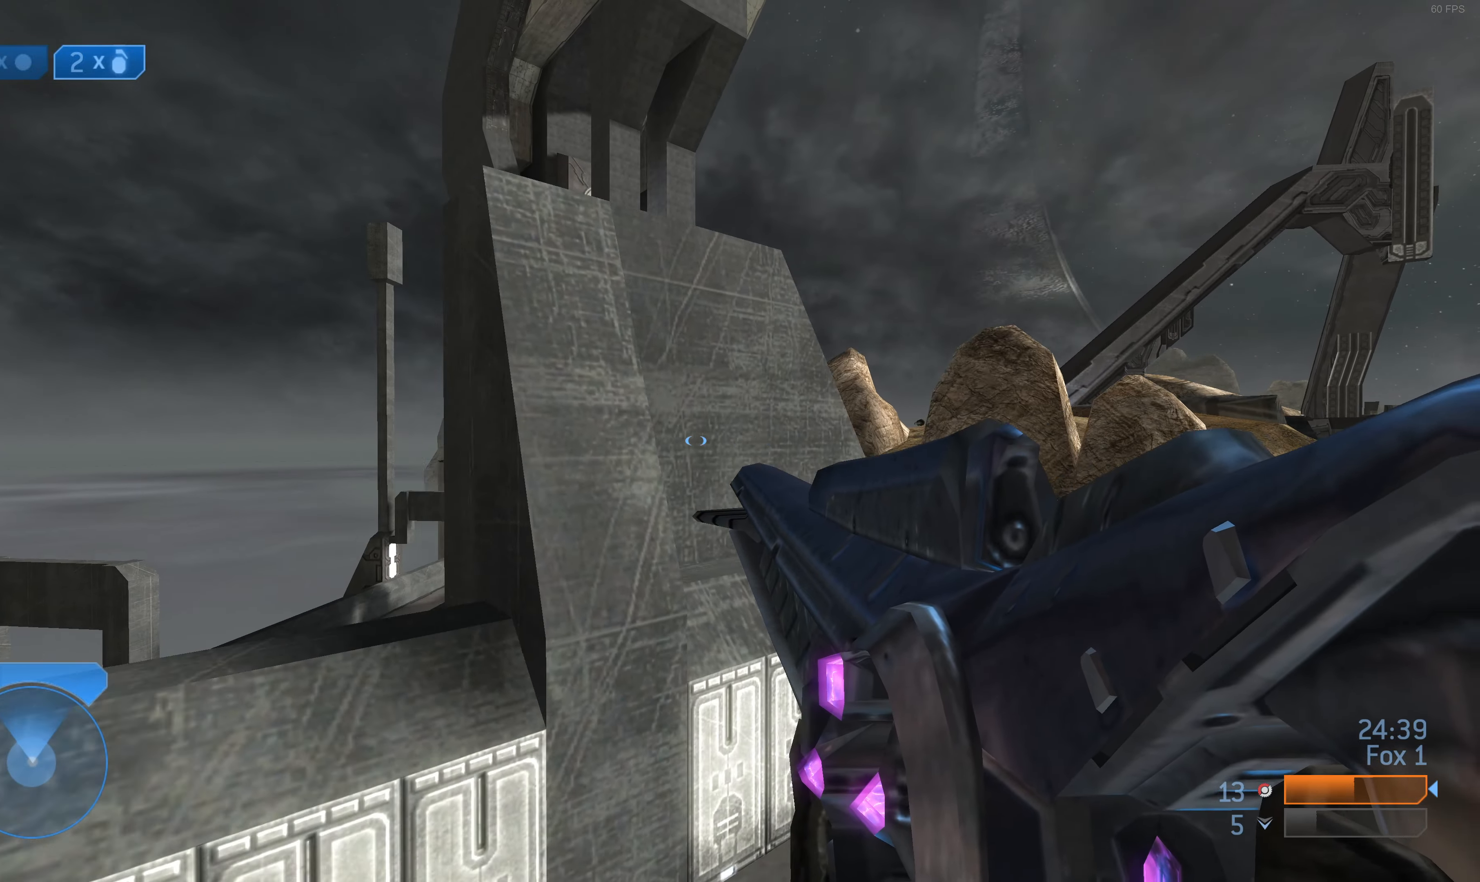
{"buttons": [], "left_stick": "center", "right_stick": "center", "events": [[434, "TRIANGLE", "down"], [500, "TRIANGLE", "up"], [500, "left_stick", "center"]]}
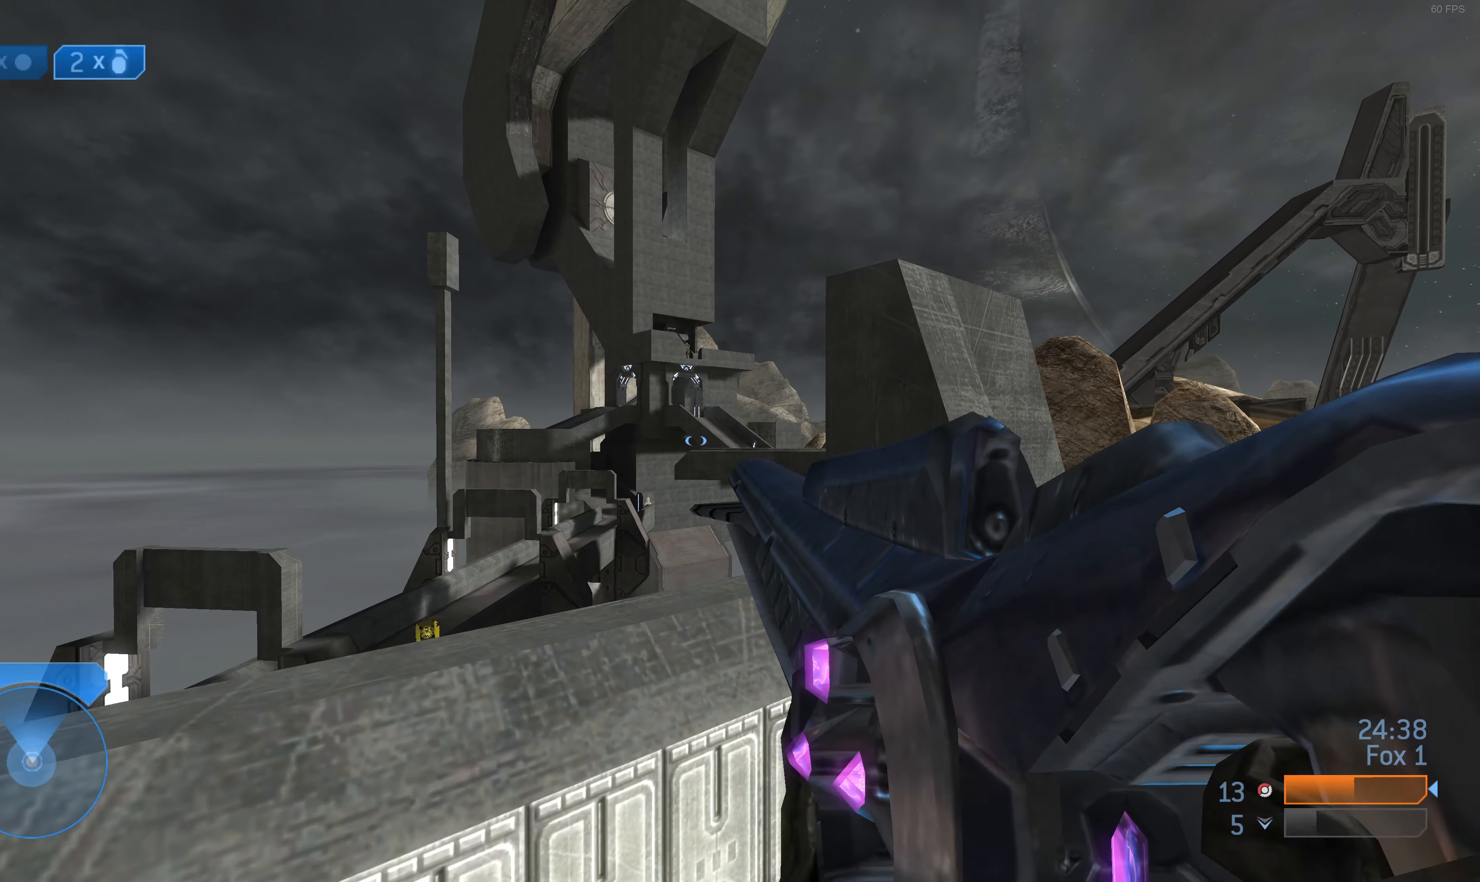
{"buttons": [], "left_stick": "down-left", "right_stick": "center", "events": [[234, "left_stick", "down-left"], [300, "R3", "down"], [367, "right_stick", "down"], [434, "R3", "up"], [500, "right_stick", "center"]]}
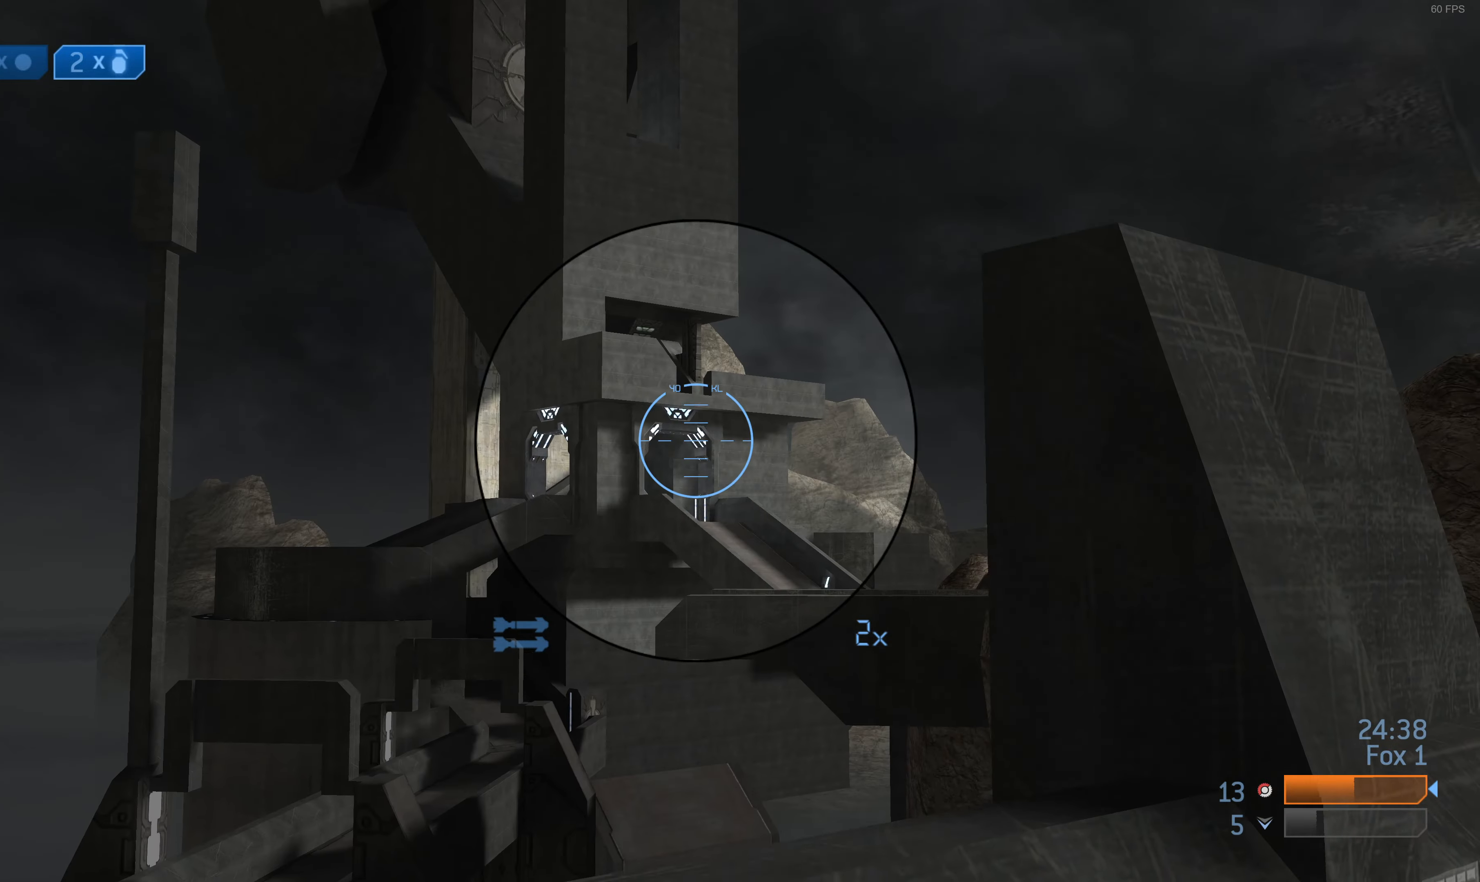
{"buttons": [], "left_stick": "right", "right_stick": "center", "events": [[200, "right_stick", "down"], [400, "right_stick", "center"], [434, "left_stick", "right"]]}
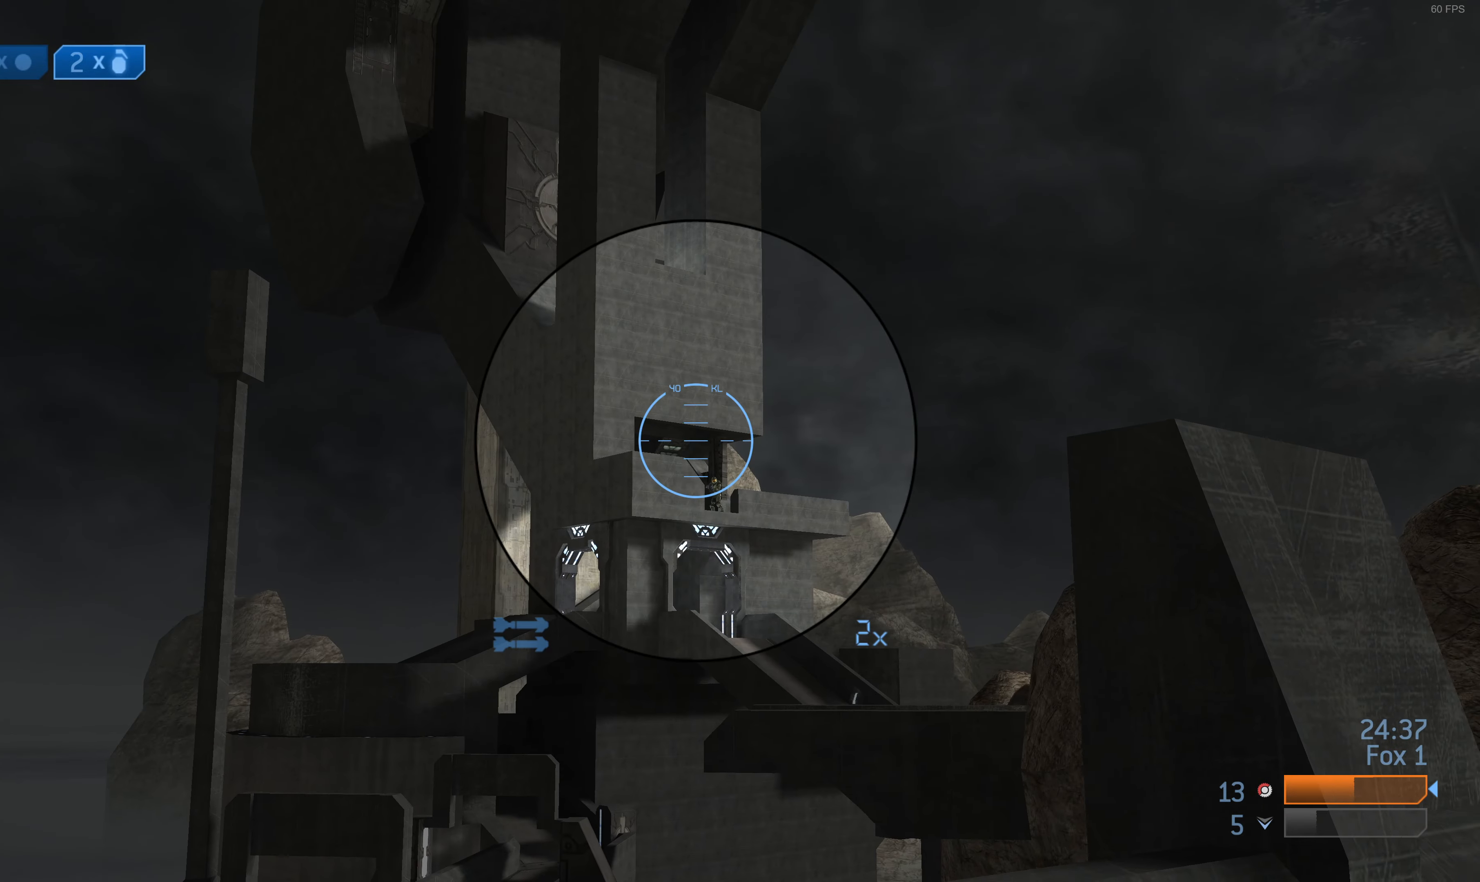
{"buttons": ["R2"], "left_stick": "down-right", "right_stick": "center", "events": [[67, "right_stick", "up"], [100, "left_stick", "up"], [167, "left_stick", "center"], [167, "right_stick", "center"], [367, "R2", "down"], [367, "right_stick", "up"], [400, "left_stick", "down-right"], [434, "right_stick", "center"]]}
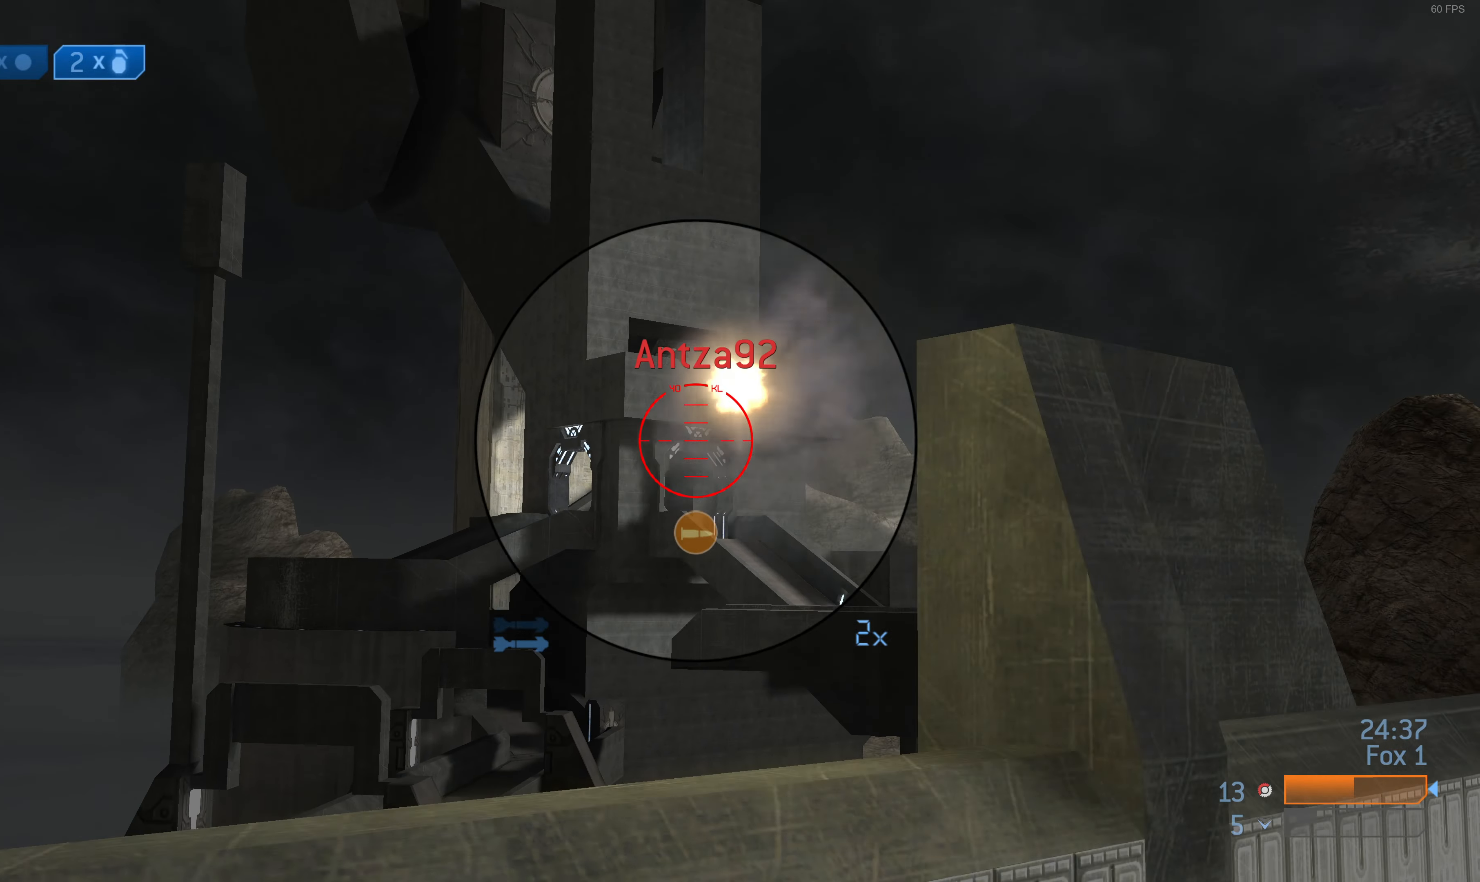
{"buttons": ["R1"], "left_stick": "up-right", "right_stick": "center", "events": [[34, "R2", "up"], [100, "left_stick", "right"], [134, "R3", "down"], [234, "R3", "up"], [234, "left_stick", "up-right"], [467, "R1", "down"]]}
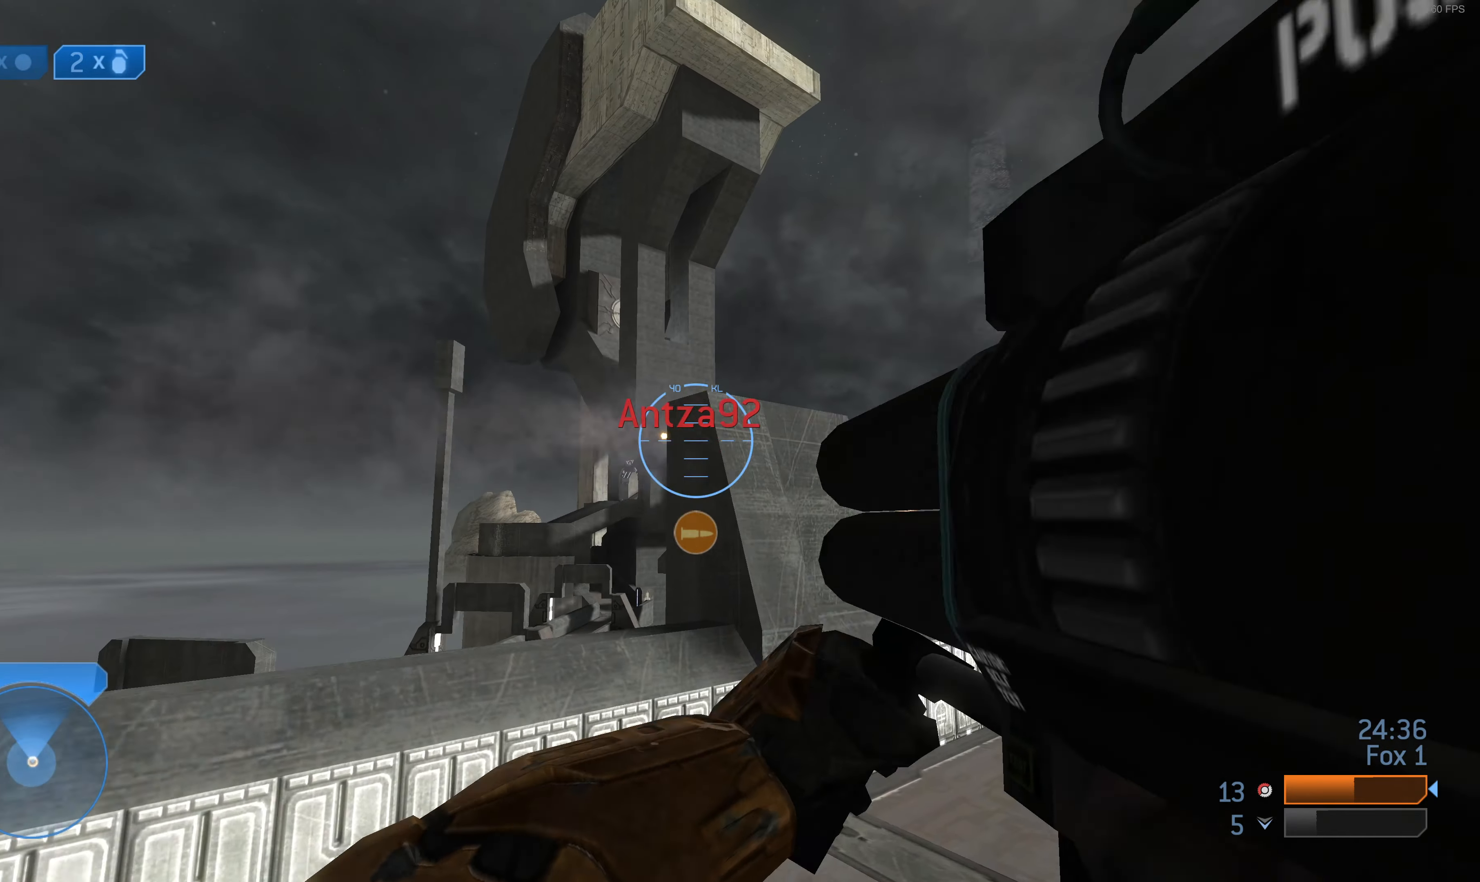
{"buttons": [], "left_stick": "up-right", "right_stick": "center", "events": [[67, "R1", "up"]]}
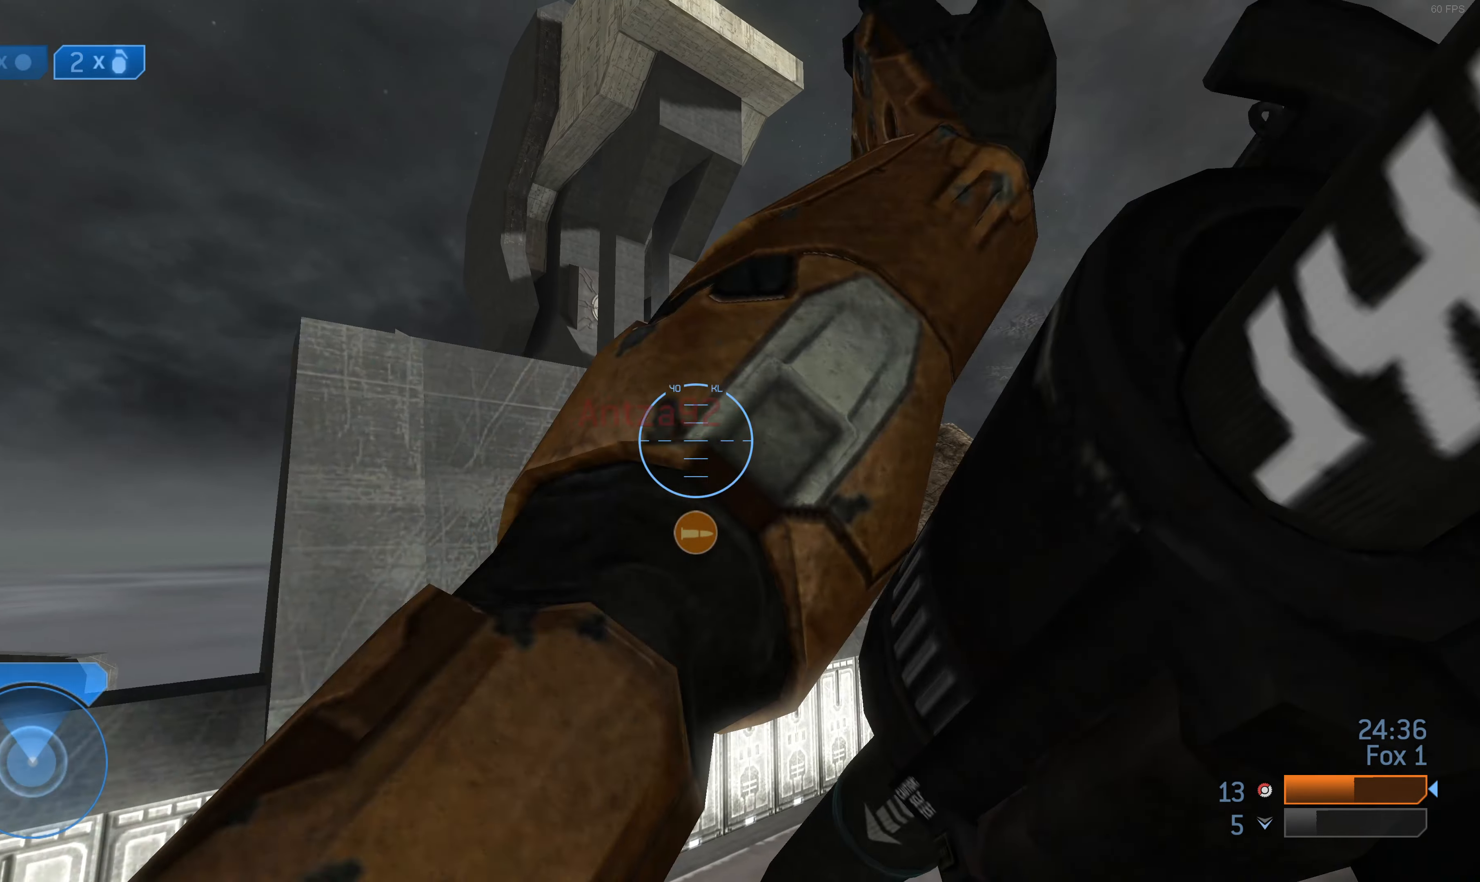
{"buttons": [], "left_stick": "center", "right_stick": "center", "events": [[200, "left_stick", "center"], [334, "left_stick", "left"], [434, "left_stick", "center"]]}
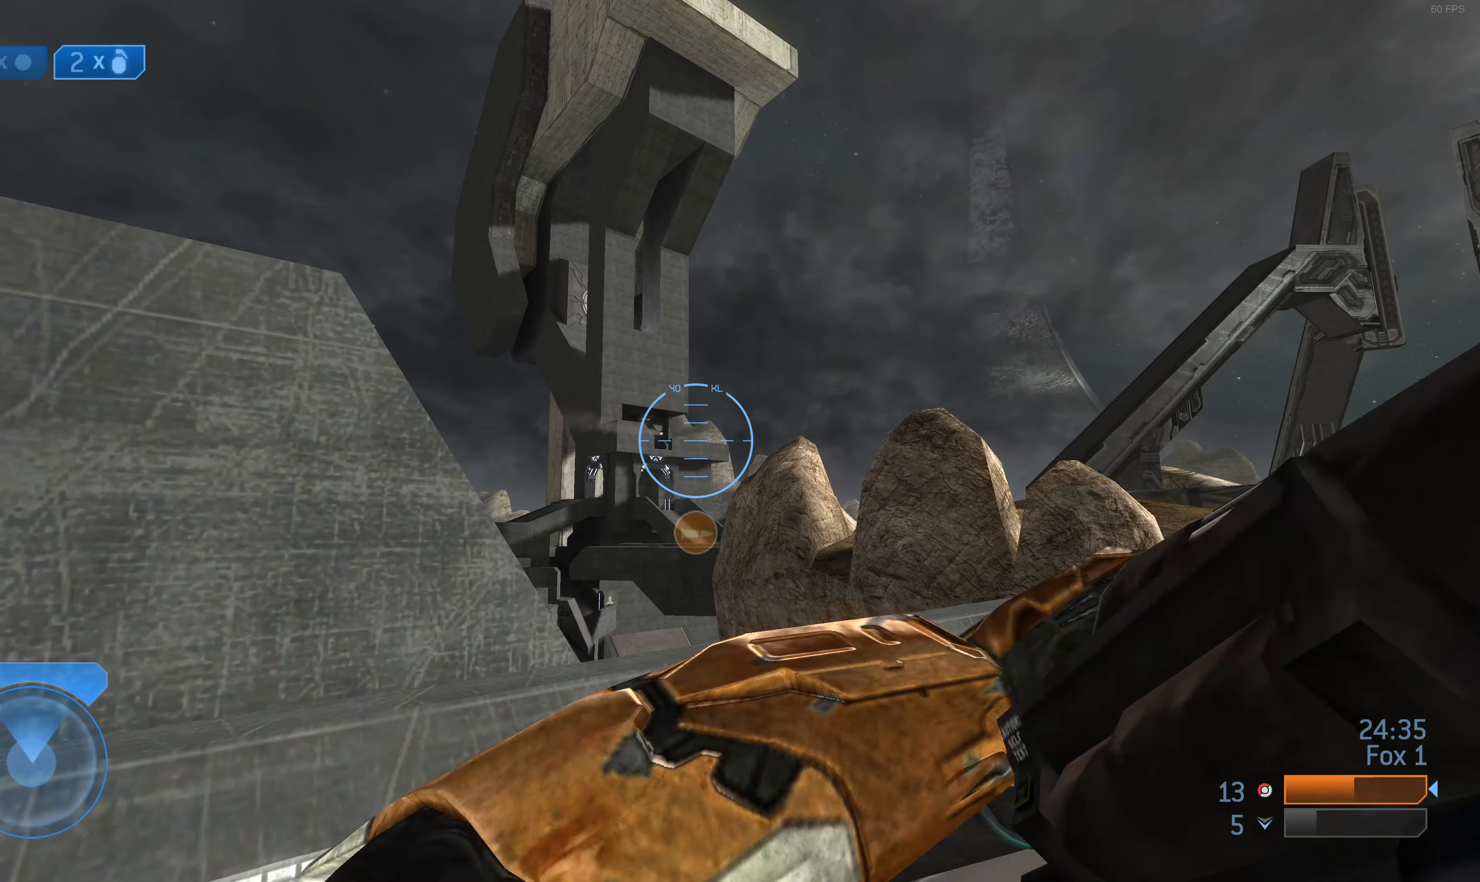
{"buttons": [], "left_stick": "left", "right_stick": "center", "events": [[267, "left_stick", "left"]]}
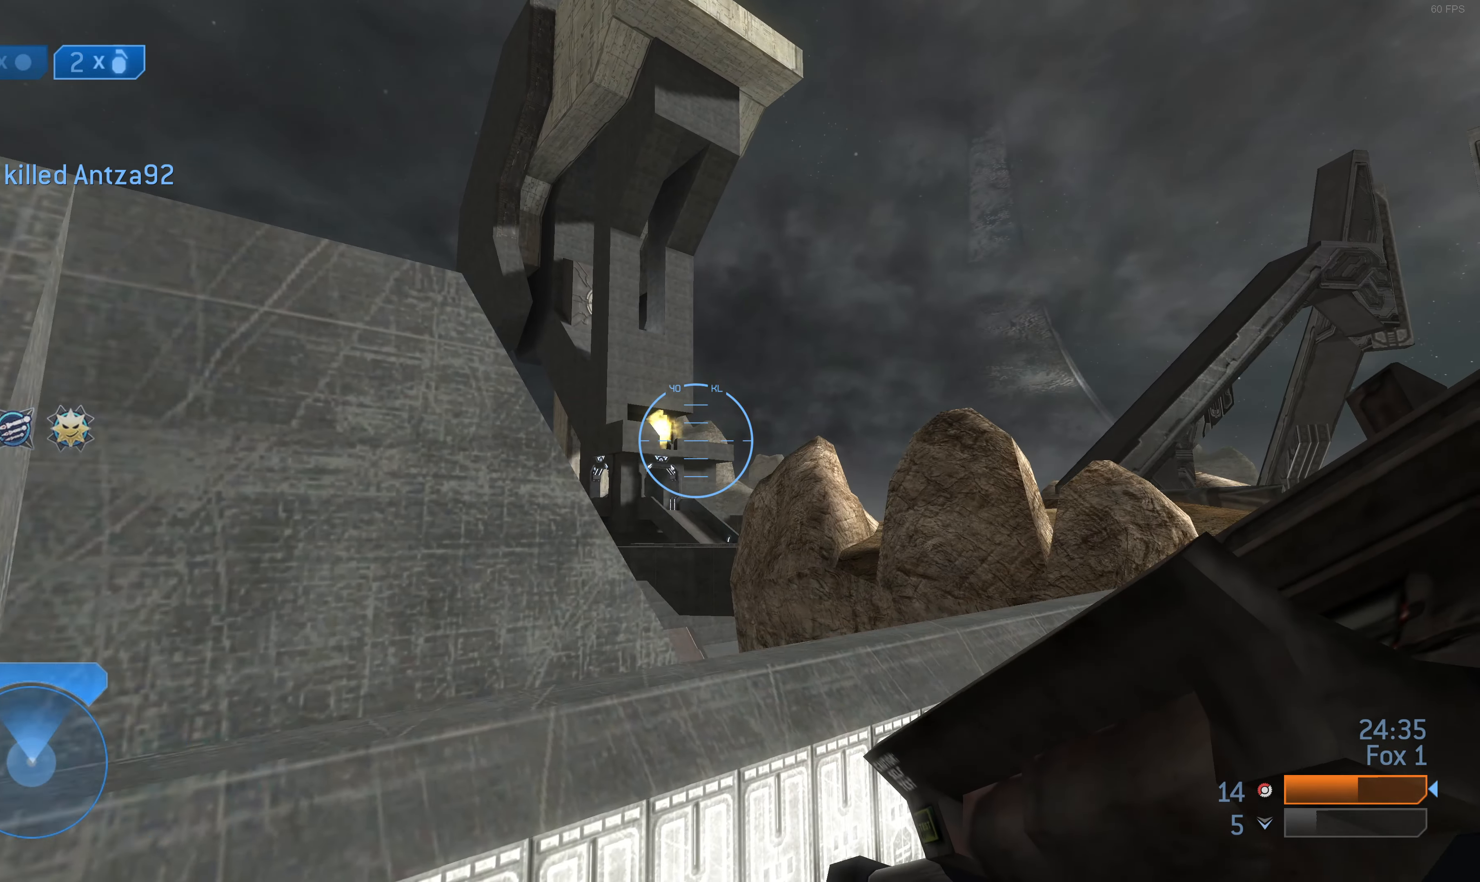
{"buttons": [], "left_stick": "center", "right_stick": "up-right", "events": [[200, "left_stick", "down-left"], [400, "right_stick", "up-right"], [500, "left_stick", "center"]]}
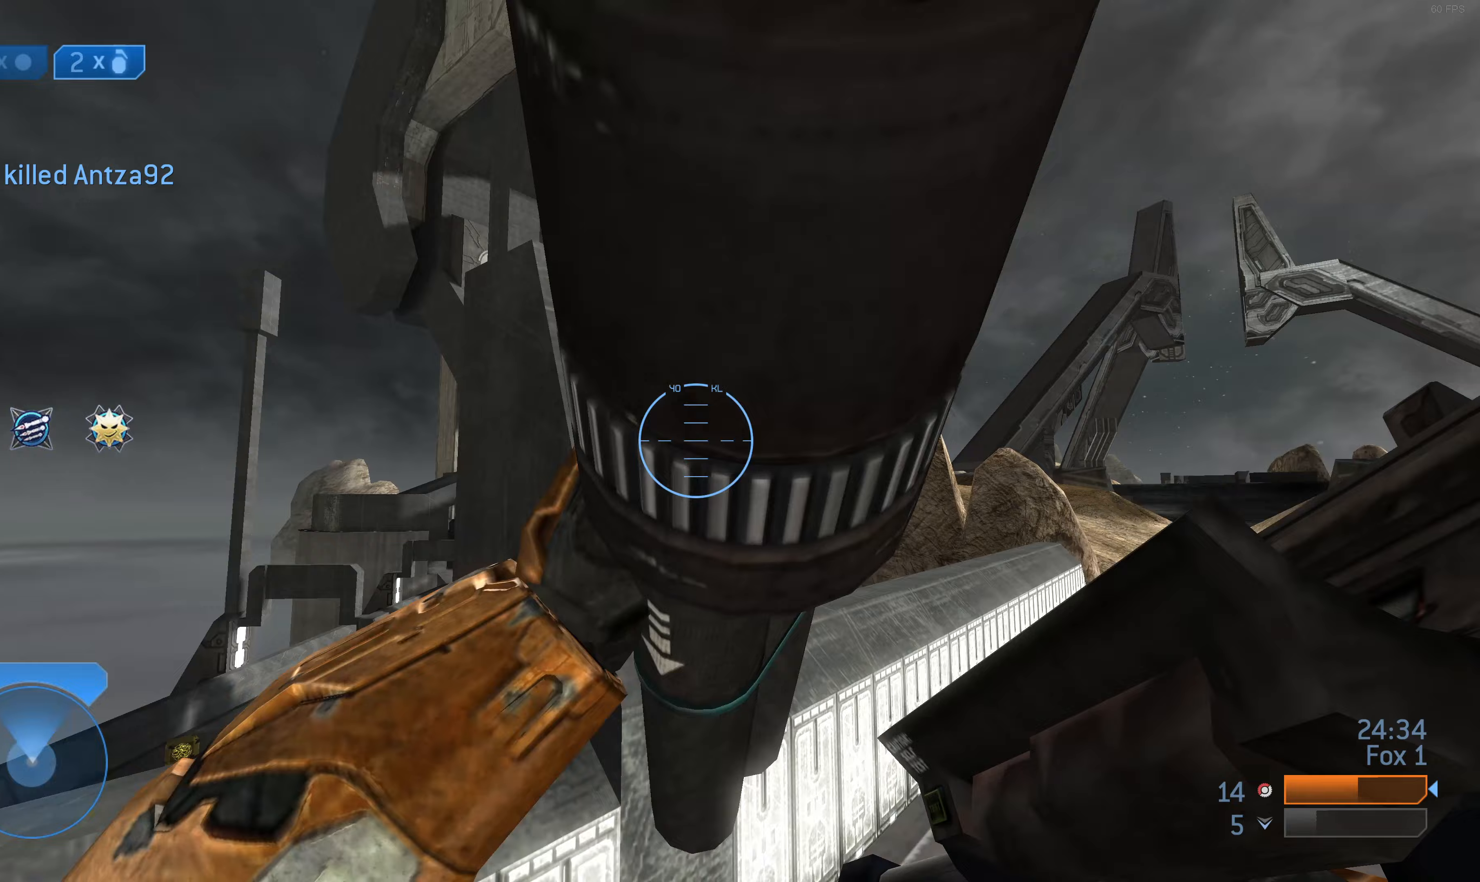
{"buttons": [], "left_stick": "up", "right_stick": "up-right", "events": [[67, "left_stick", "down"], [200, "left_stick", "right"], [200, "right_stick", "center"], [267, "left_stick", "up"], [500, "right_stick", "up-right"]]}
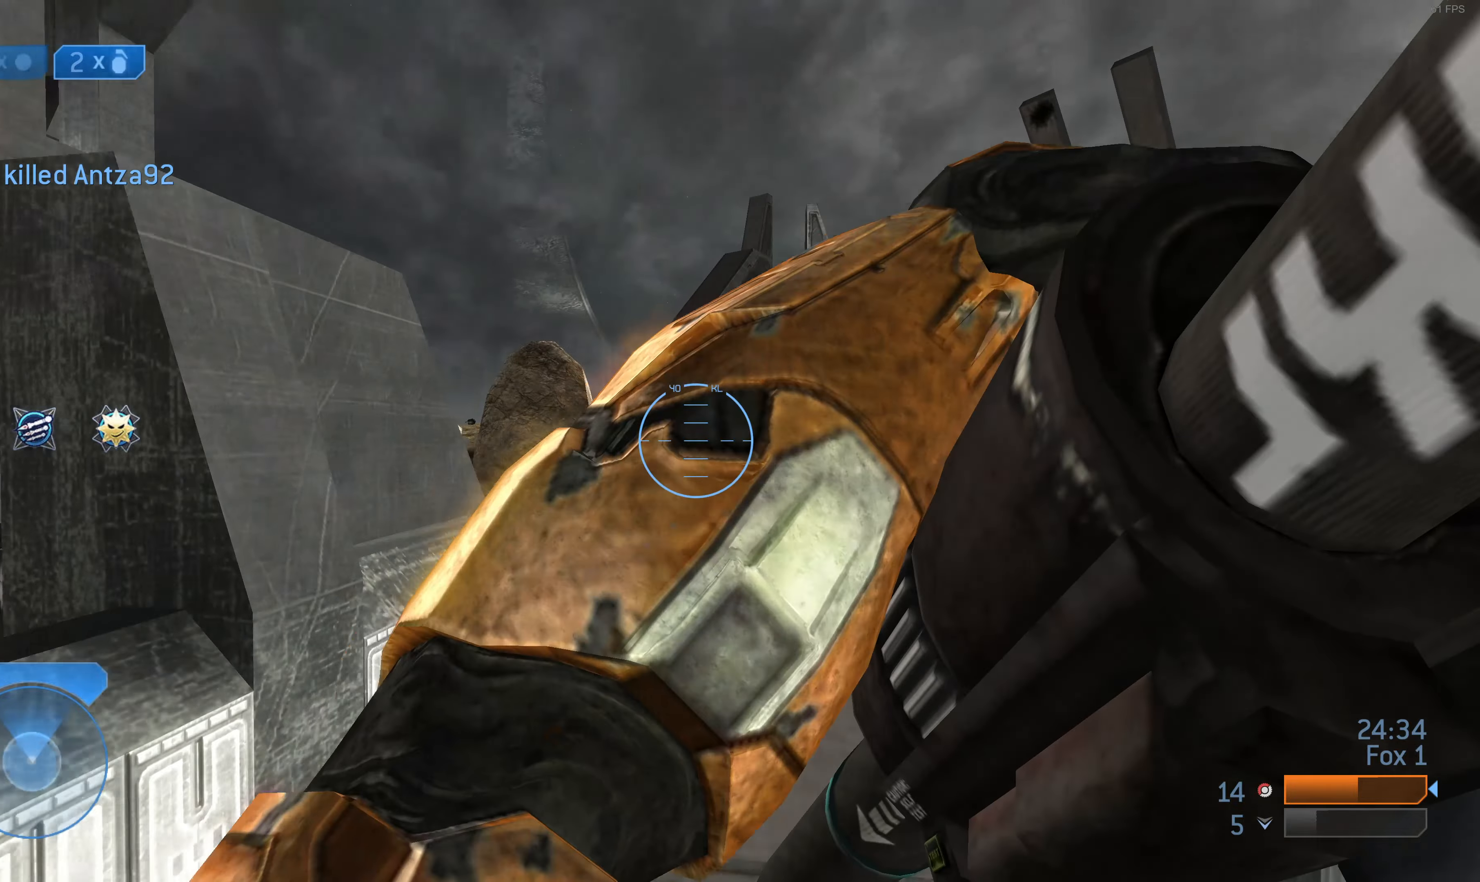
{"buttons": [], "left_stick": "up", "right_stick": "right", "events": [[167, "right_stick", "center"], [400, "right_stick", "right"]]}
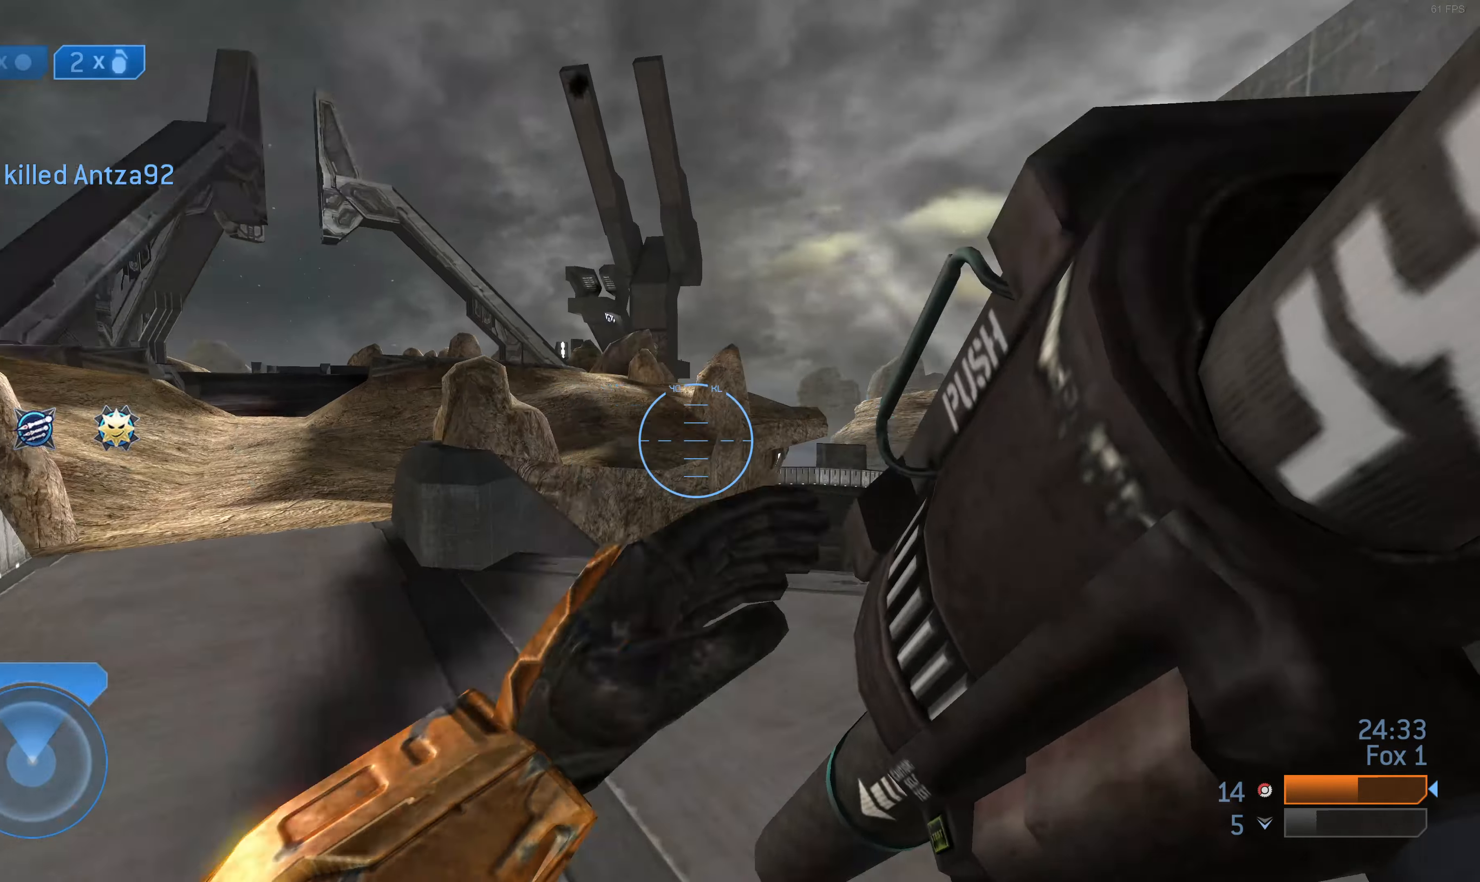
{"buttons": [], "left_stick": "up", "right_stick": "up-left", "events": [[67, "right_stick", "up-right"], [167, "right_stick", "center"], [433, "right_stick", "up"], [500, "right_stick", "up-left"]]}
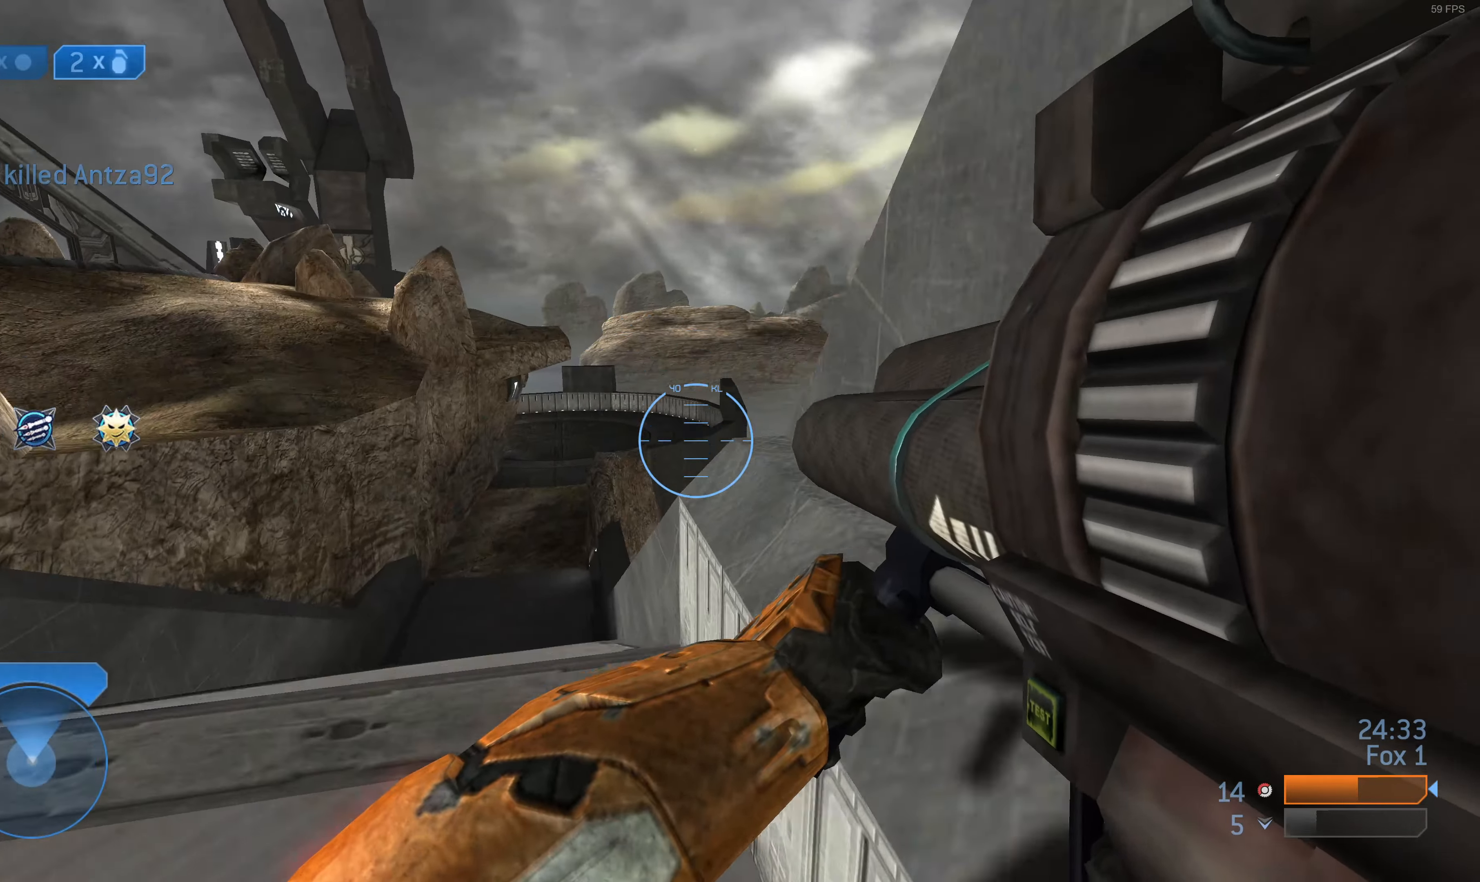
{"buttons": [], "left_stick": "up", "right_stick": "center", "events": [[67, "right_stick", "left"], [133, "right_stick", "center"]]}
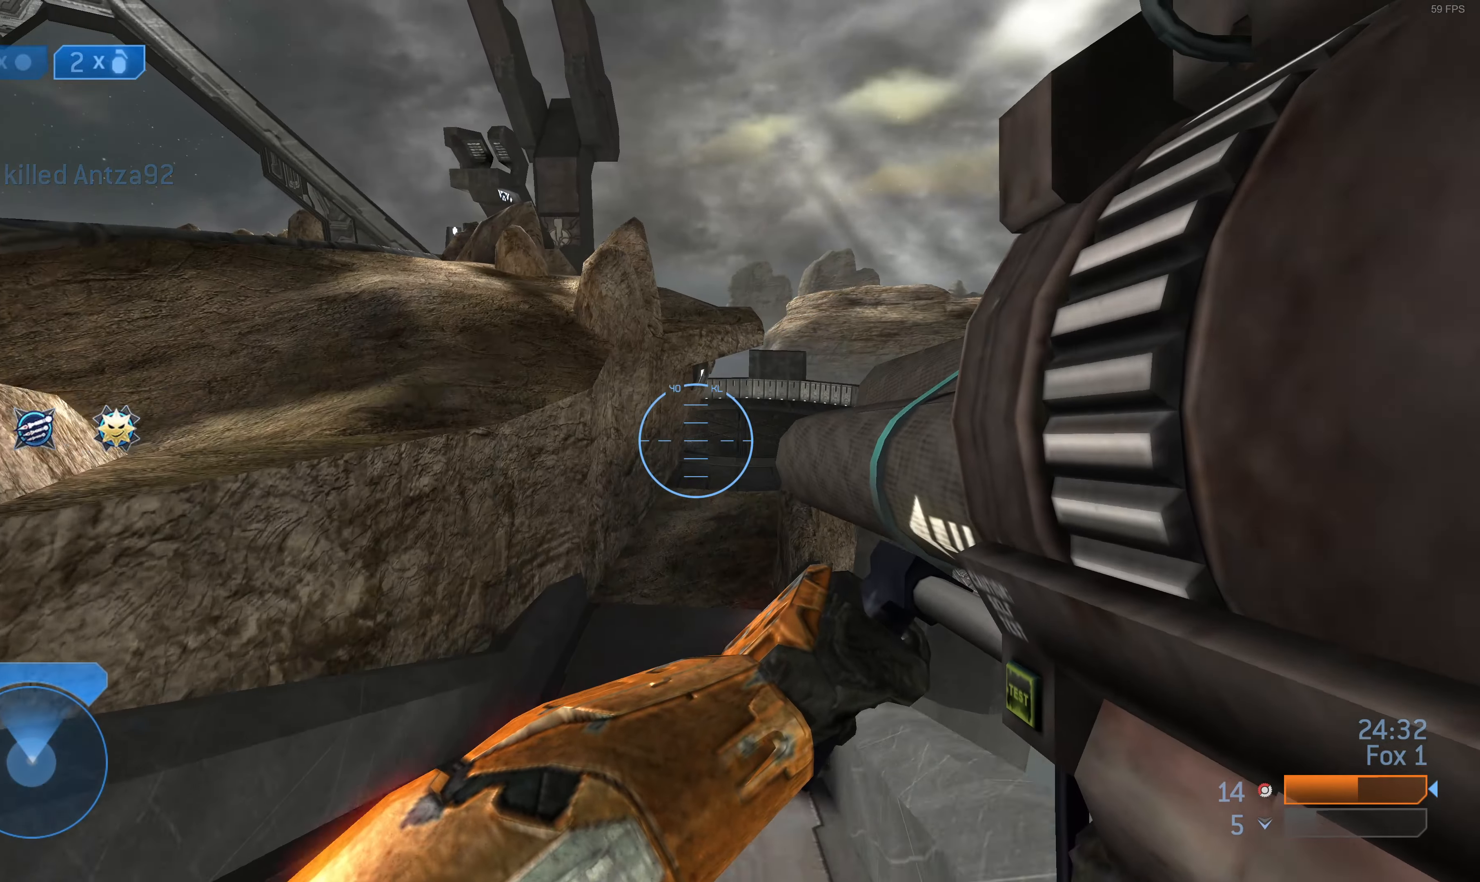
{"buttons": [], "left_stick": "up", "right_stick": "center", "events": []}
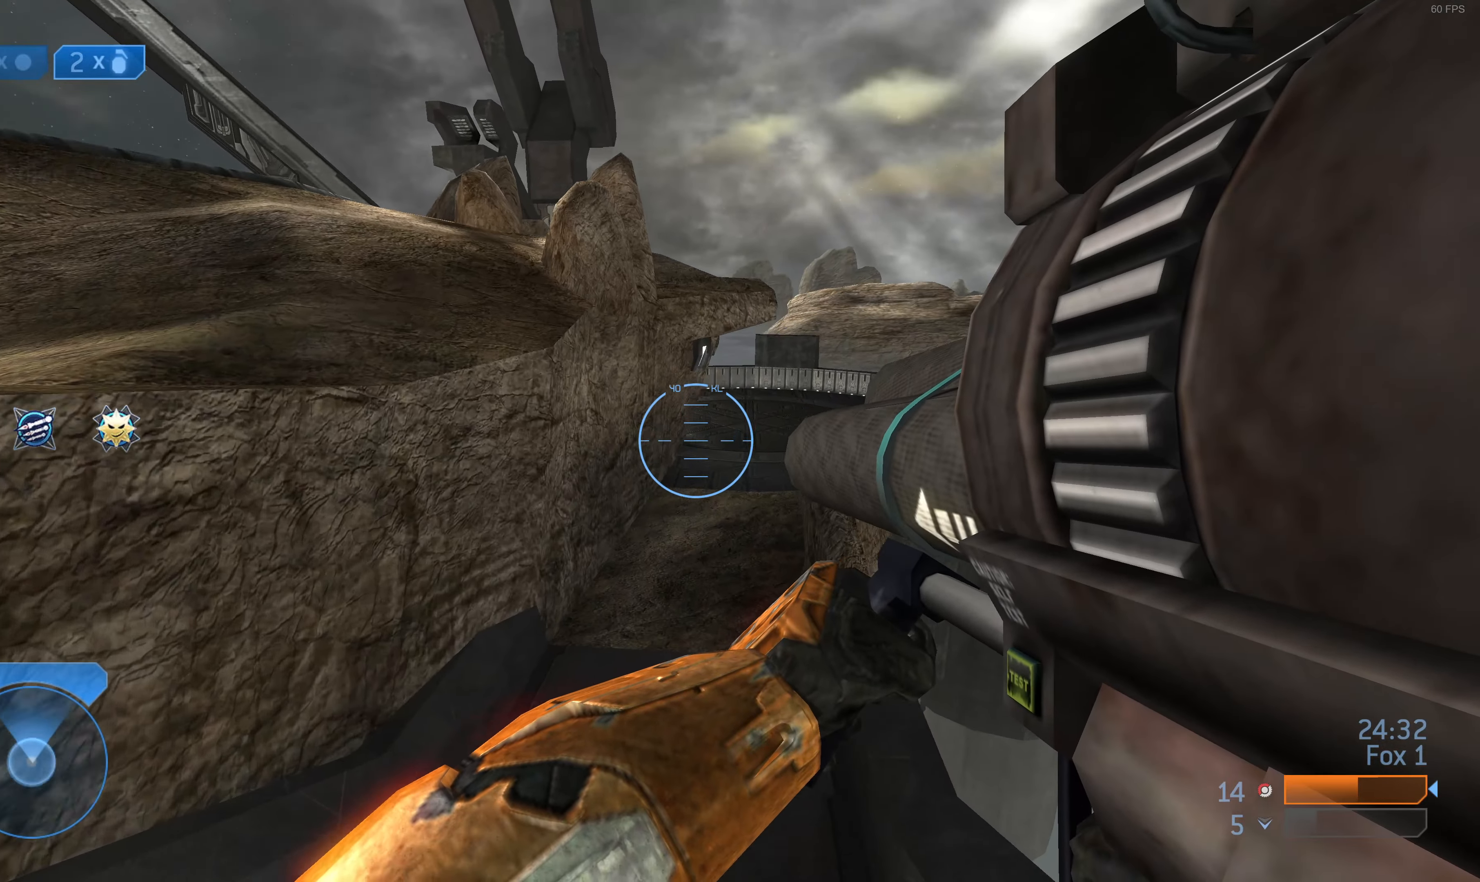
{"buttons": [], "left_stick": "up", "right_stick": "center", "events": []}
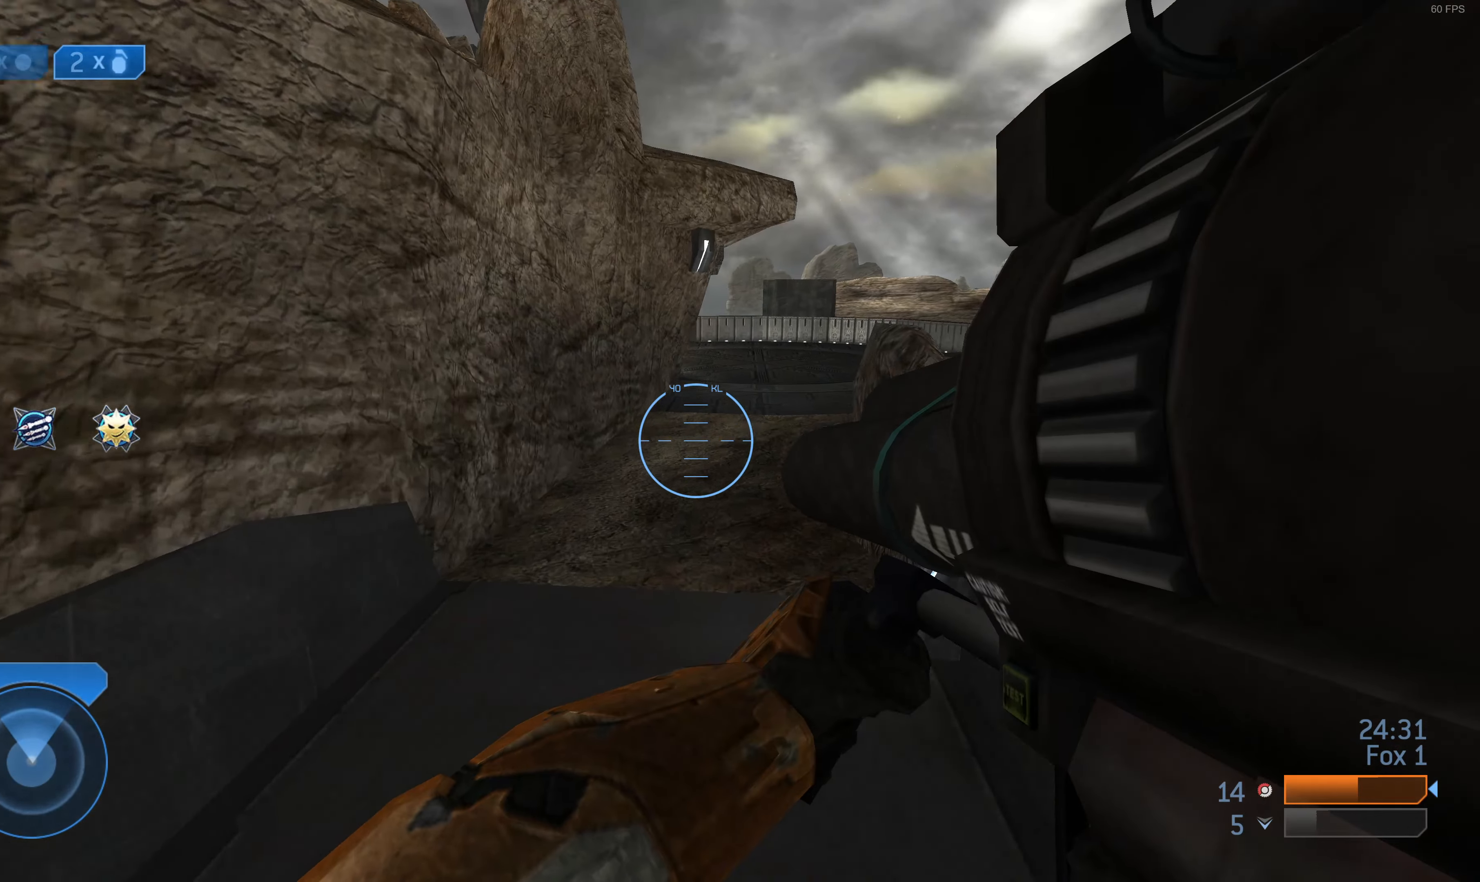
{"buttons": [], "left_stick": "up", "right_stick": "center", "events": []}
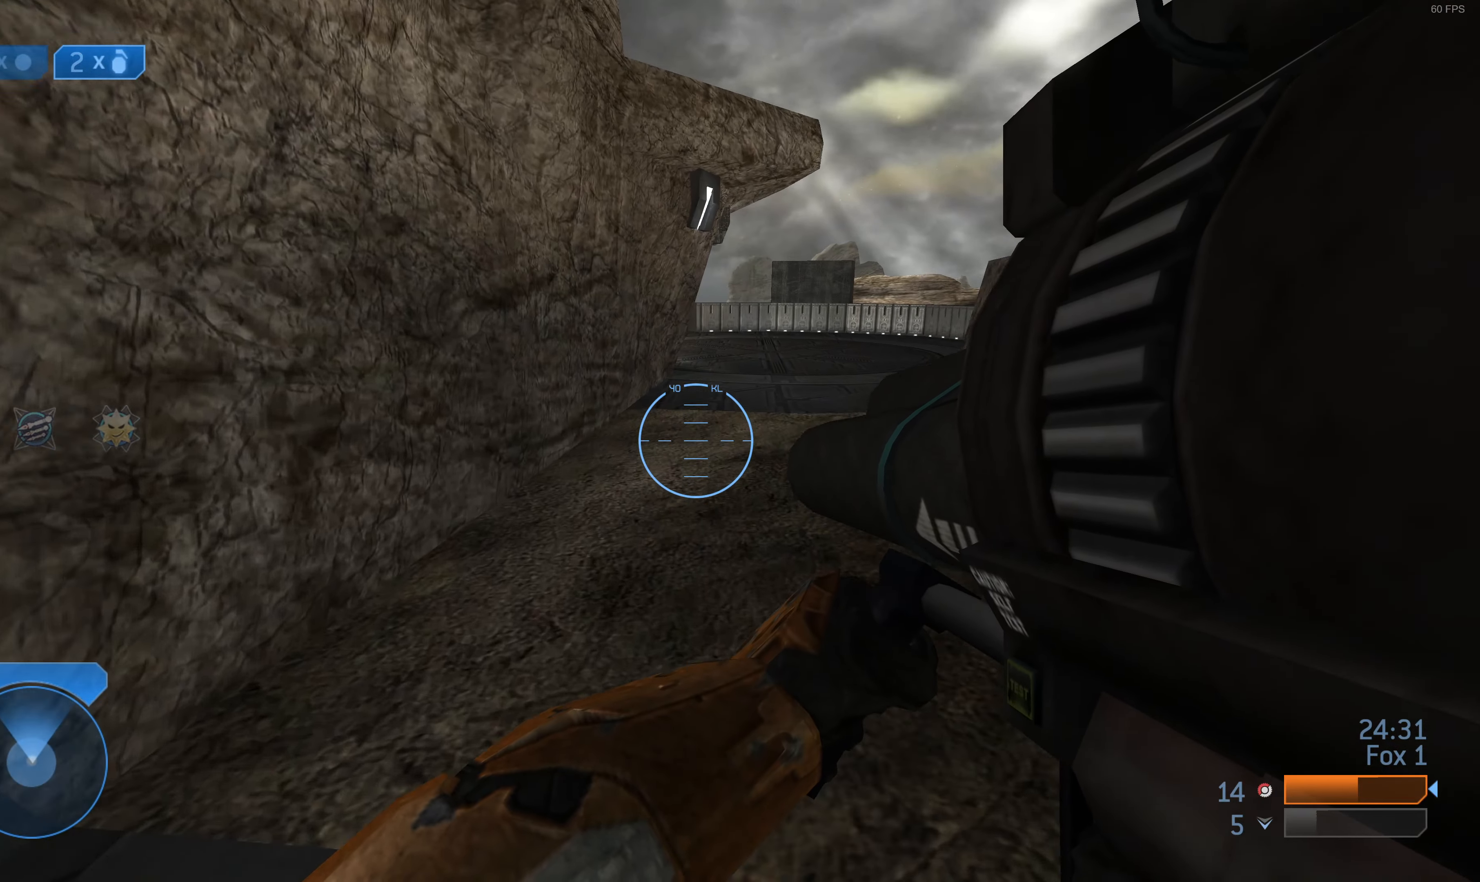
{"buttons": [], "left_stick": "up", "right_stick": "center", "events": []}
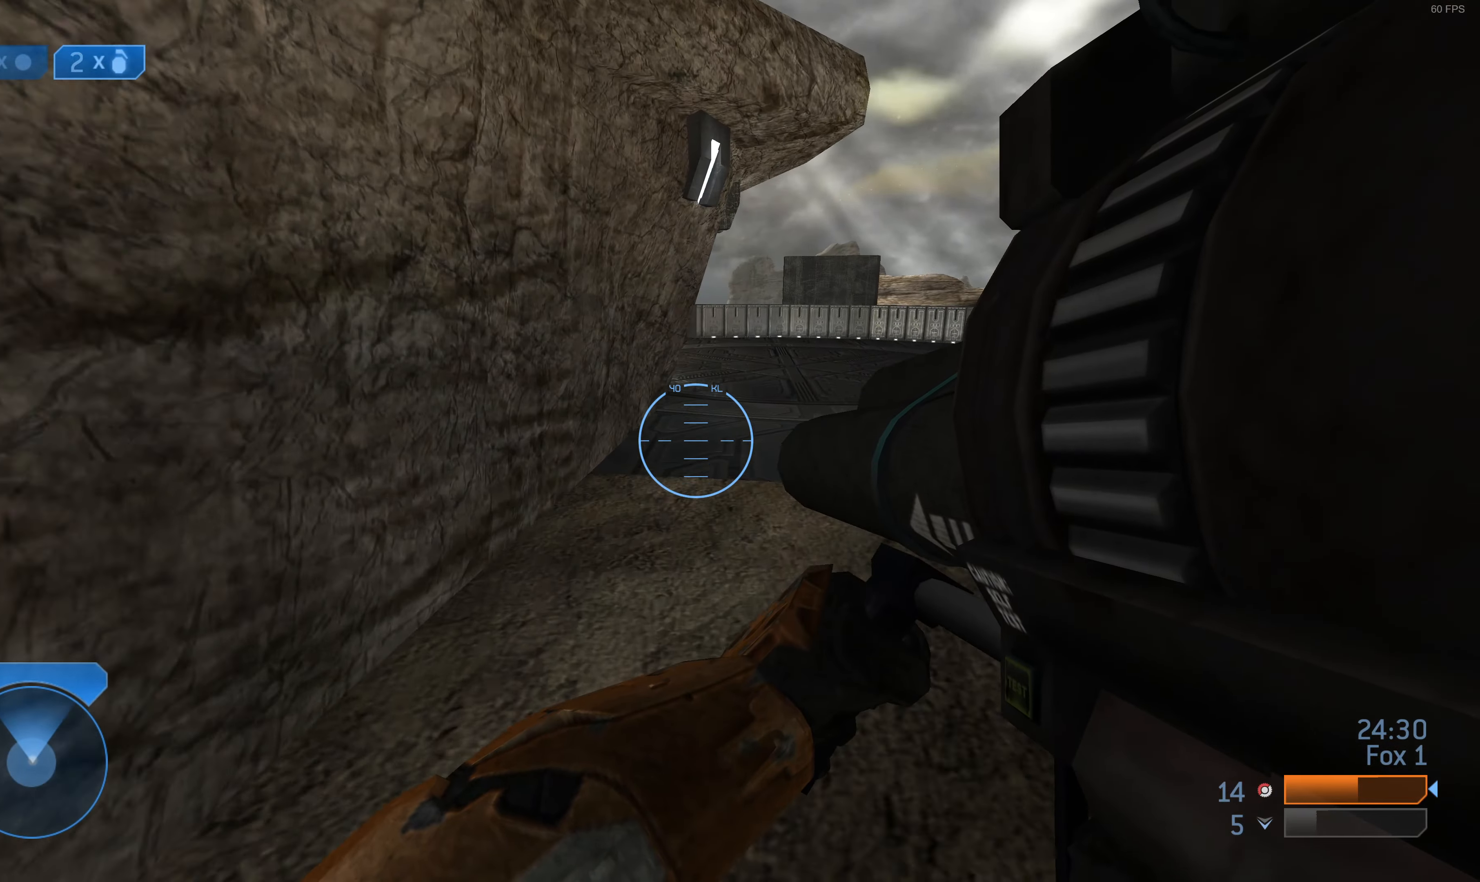
{"buttons": [], "left_stick": "up", "right_stick": "center", "events": []}
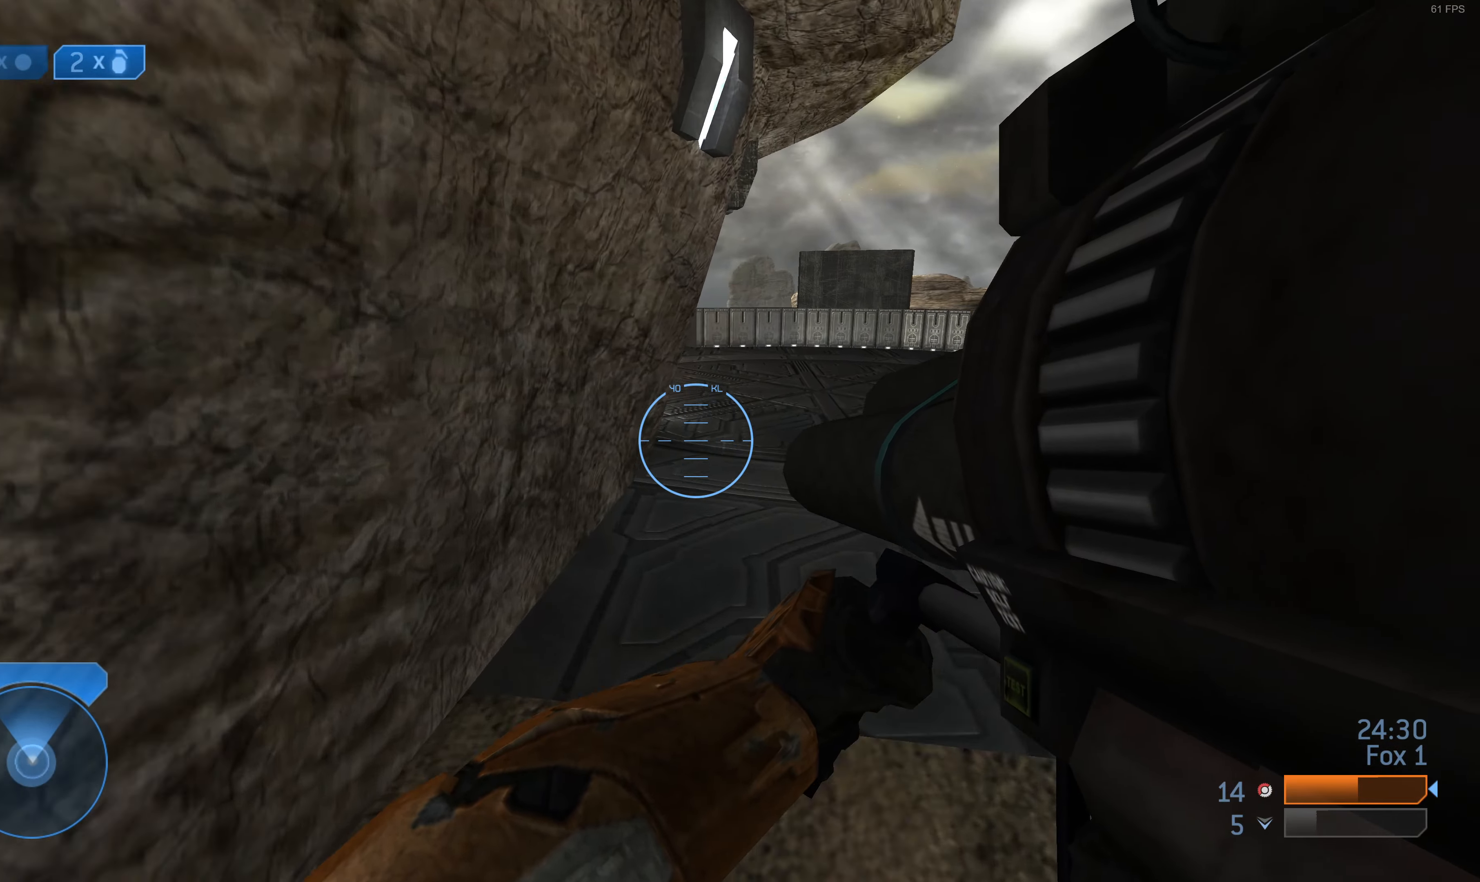
{"buttons": [], "left_stick": "up", "right_stick": "center", "events": []}
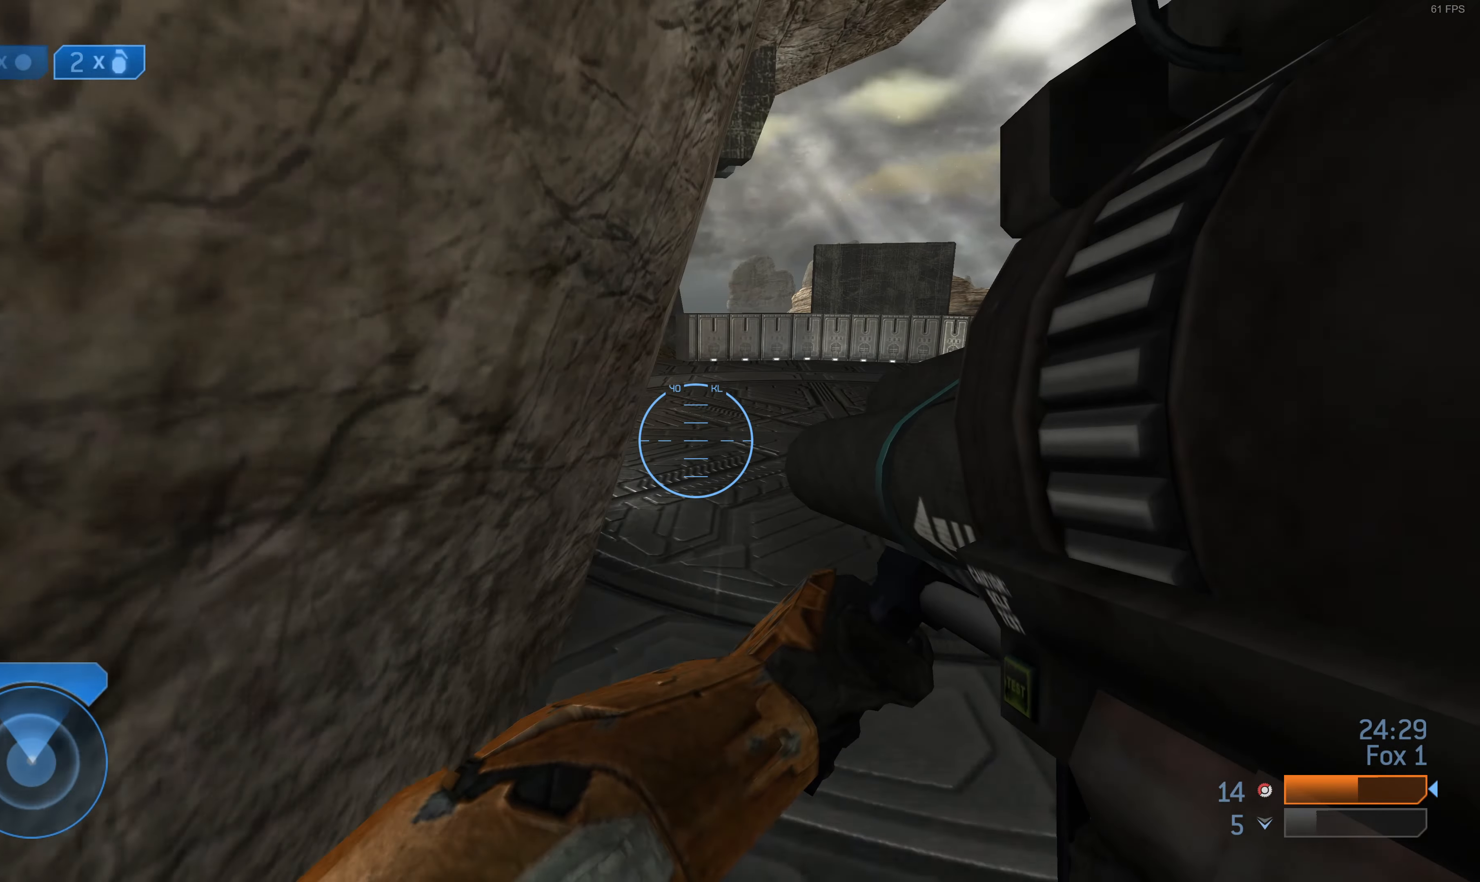
{"buttons": [], "left_stick": "up", "right_stick": "center", "events": []}
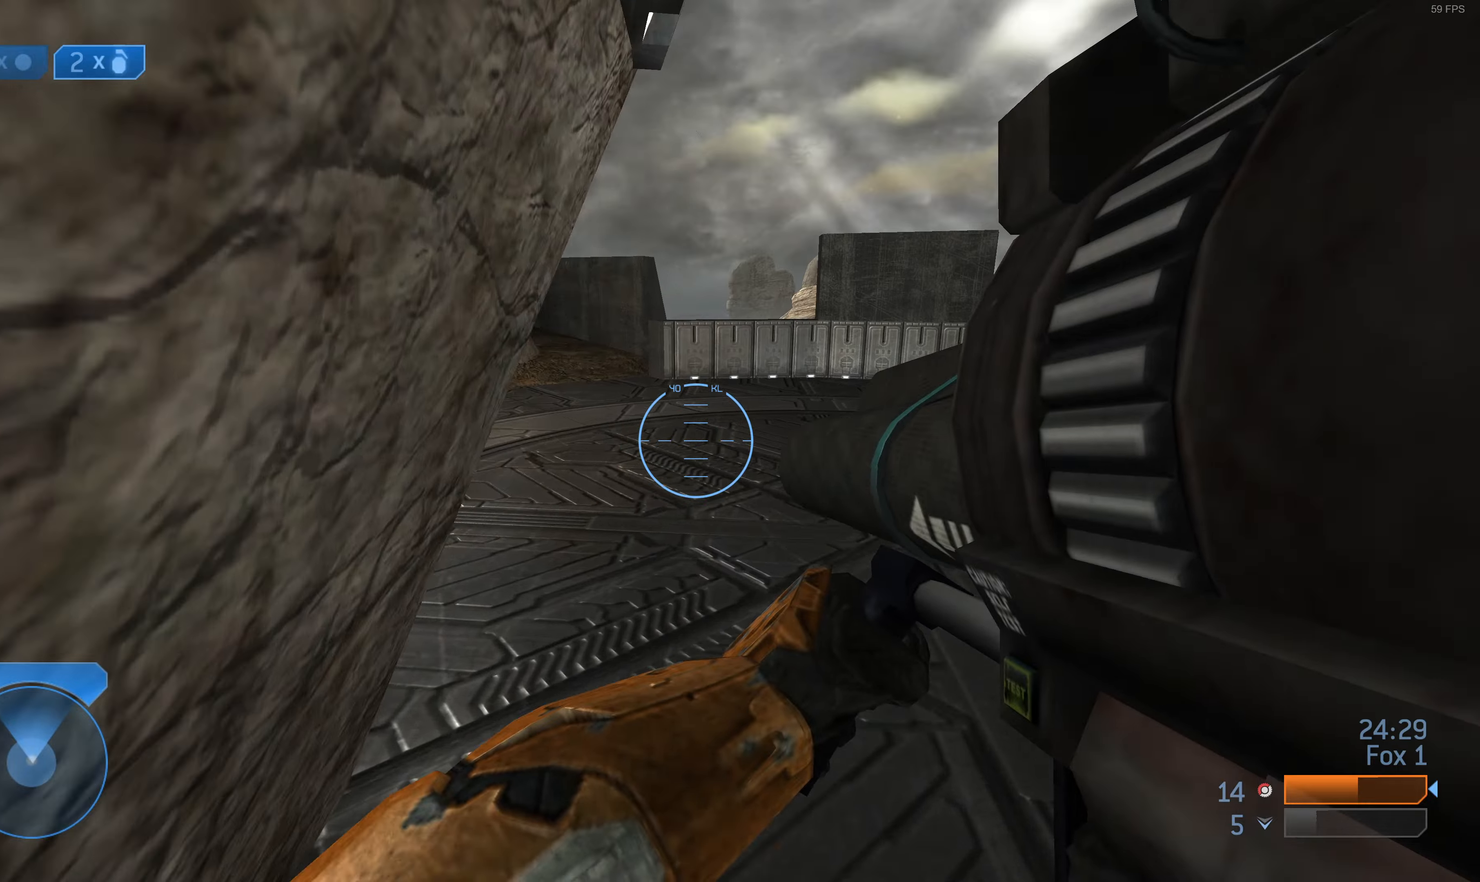
{"buttons": [], "left_stick": "up", "right_stick": "center", "events": [[100, "right_stick", "left"], [233, "right_stick", "center"]]}
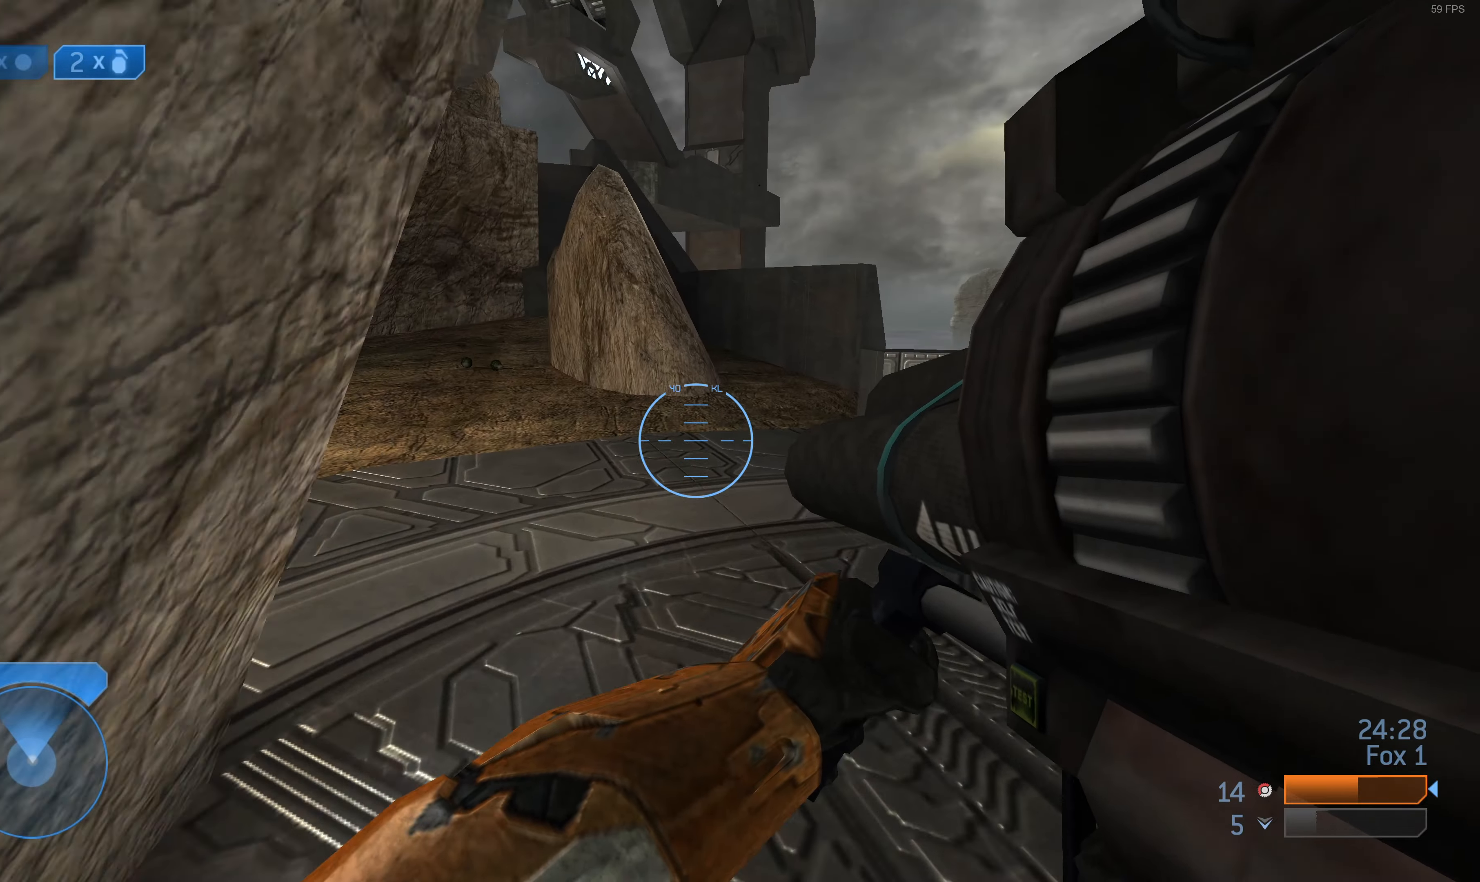
{"buttons": [], "left_stick": "up", "right_stick": "center", "events": []}
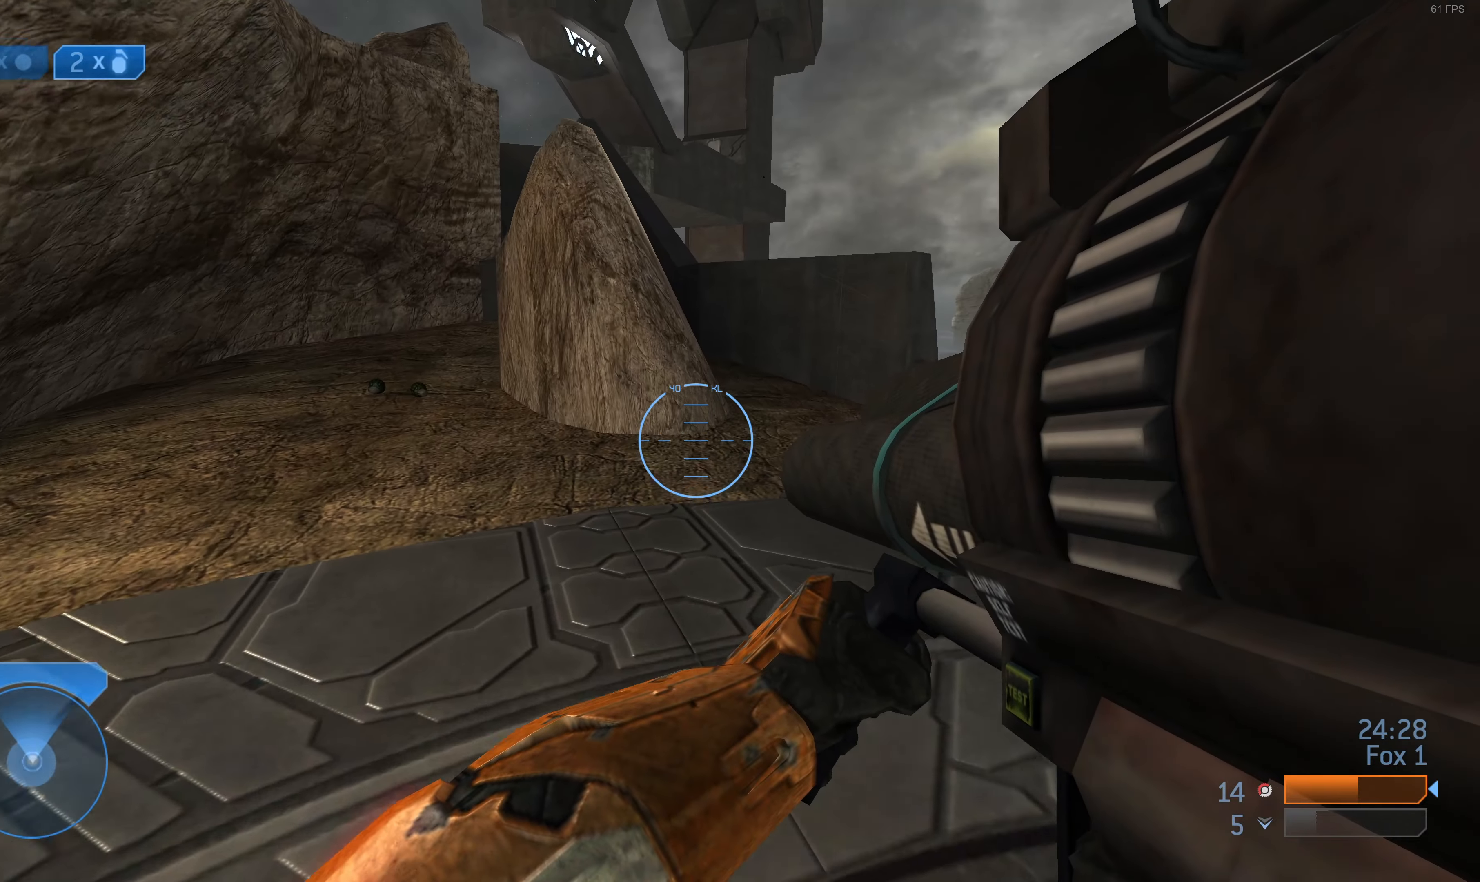
{"buttons": [], "left_stick": "up", "right_stick": "center", "events": []}
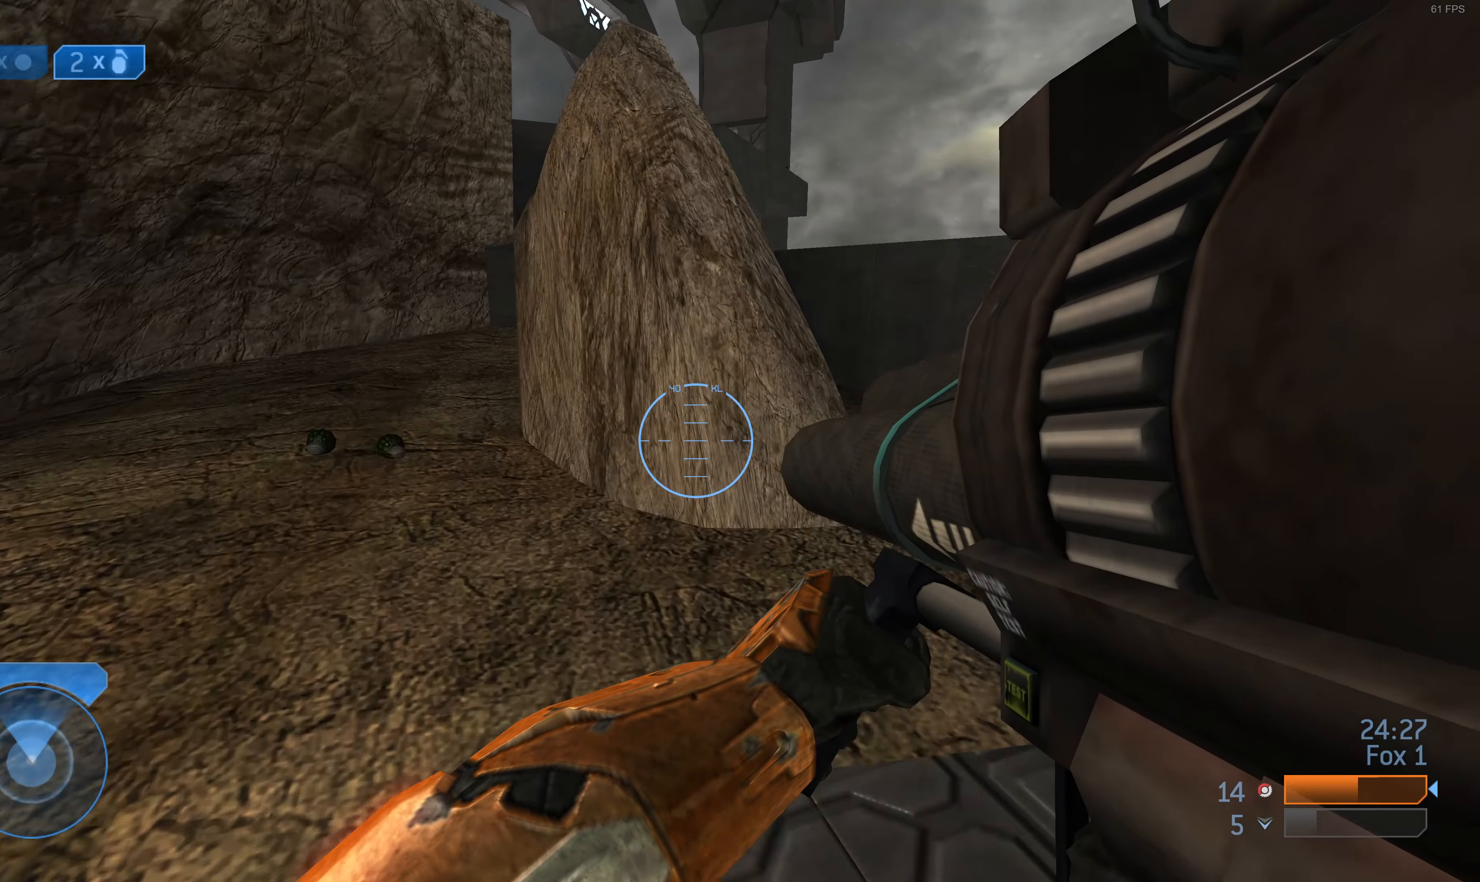
{"buttons": [], "left_stick": "up", "right_stick": "center", "events": []}
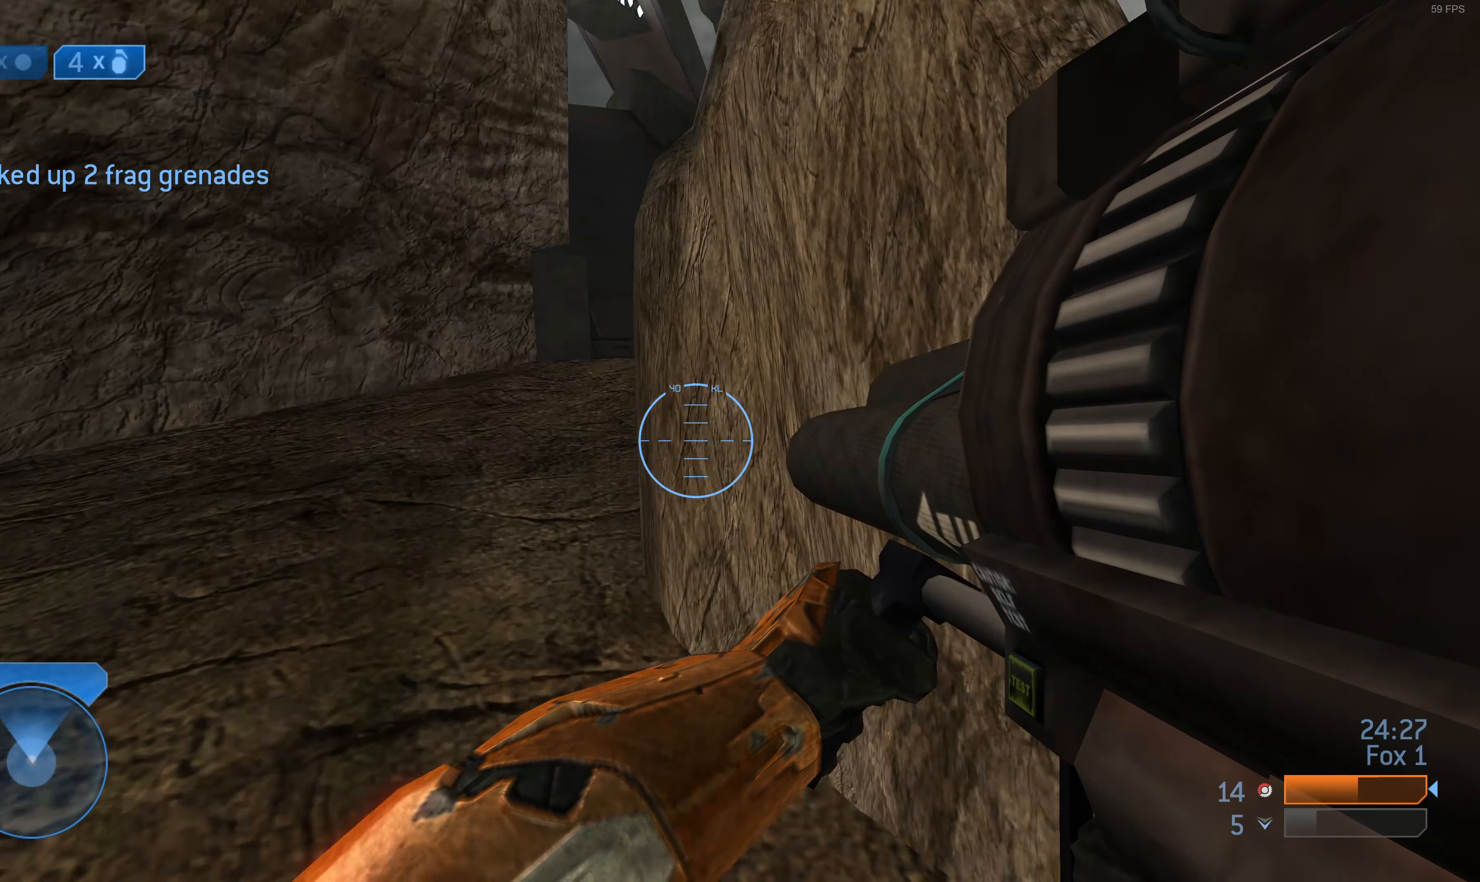
{"buttons": [], "left_stick": "up", "right_stick": "center", "events": []}